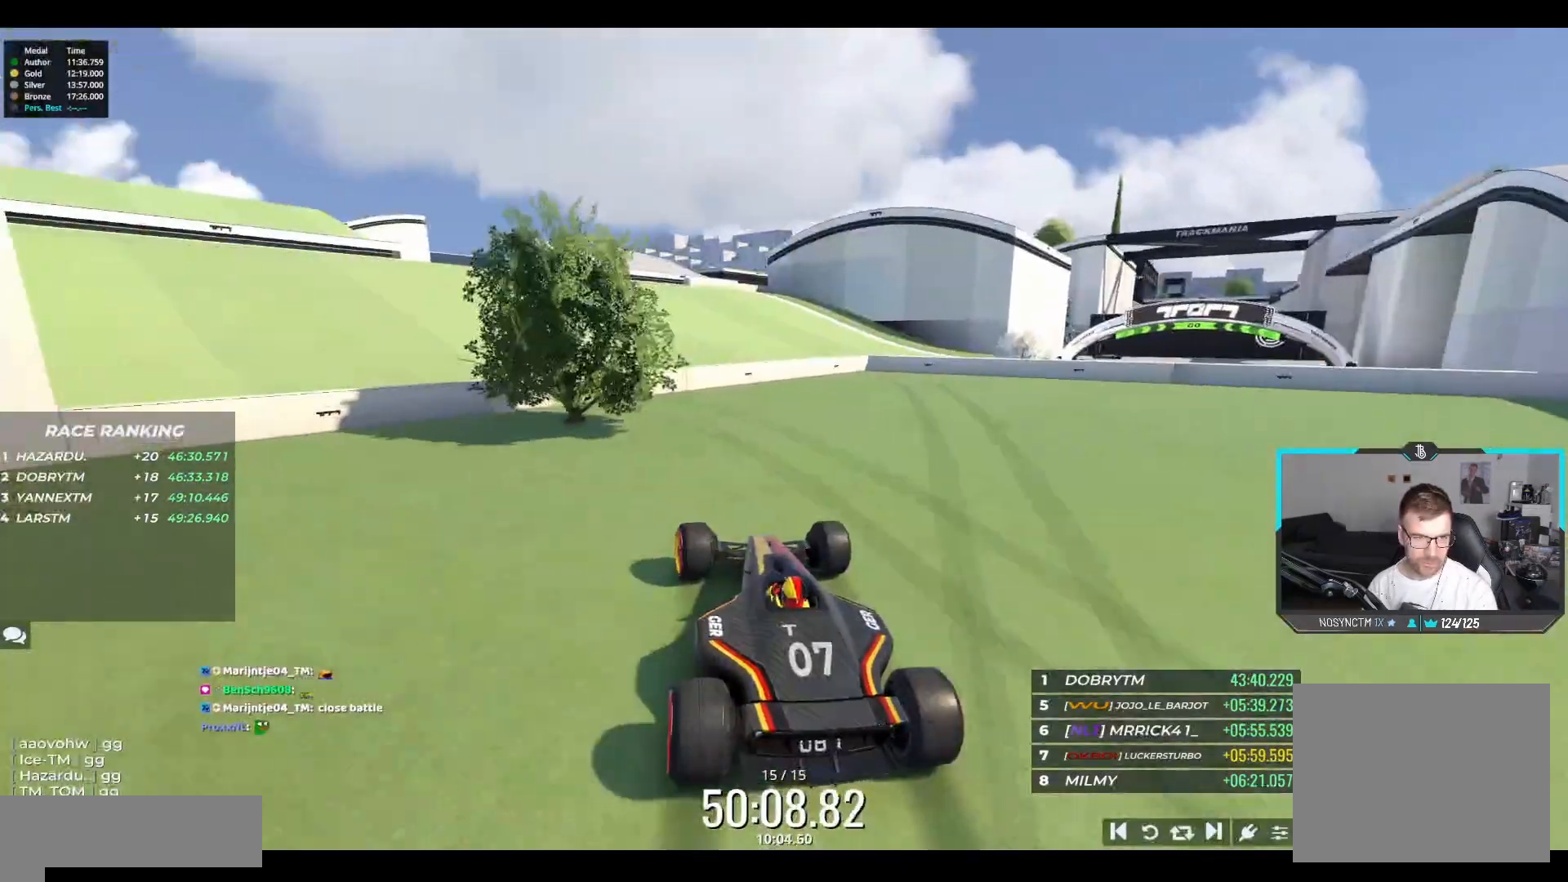
Gameplay with keyboard; each line is a JSON object with the keys held at the frame after it. "events" lists presses ("down") and releases ("up") of "down", "left", "right" and "up" between this image and that frame as [ms after this image, input, new state], when the widget could be followed in between. No other keys are recorded. Mouse input is not recorded.
{"keys": ["left"], "events": [[83, "left", "up"], [117, "left", "down"], [167, "up", "up"], [250, "left", "up"], [317, "up", "down"], [467, "left", "down"], [483, "up", "up"]]}
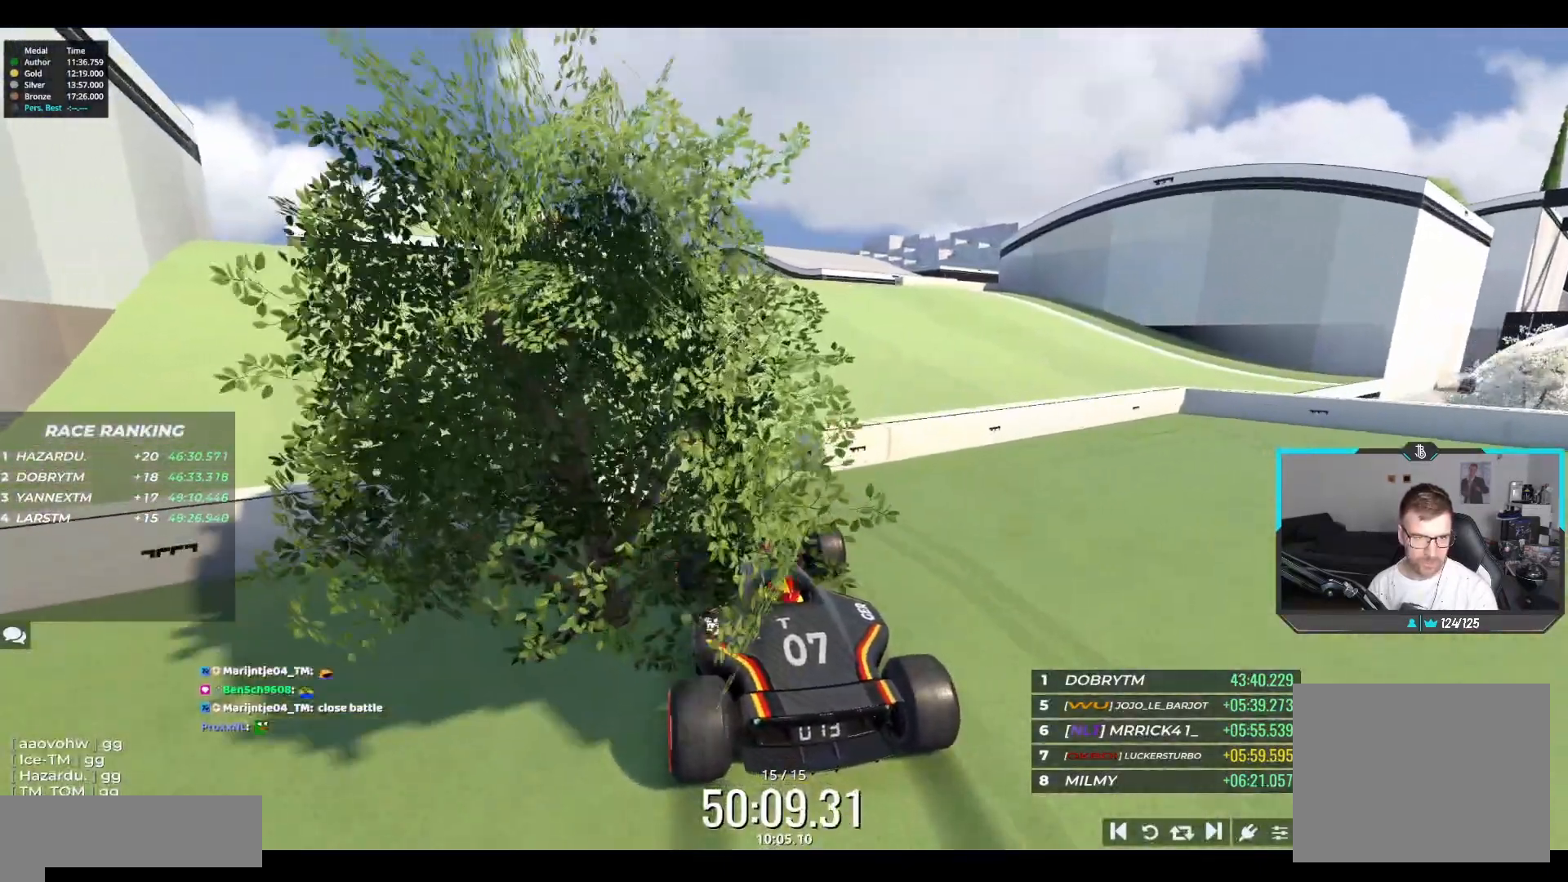
{"keys": ["up"]}
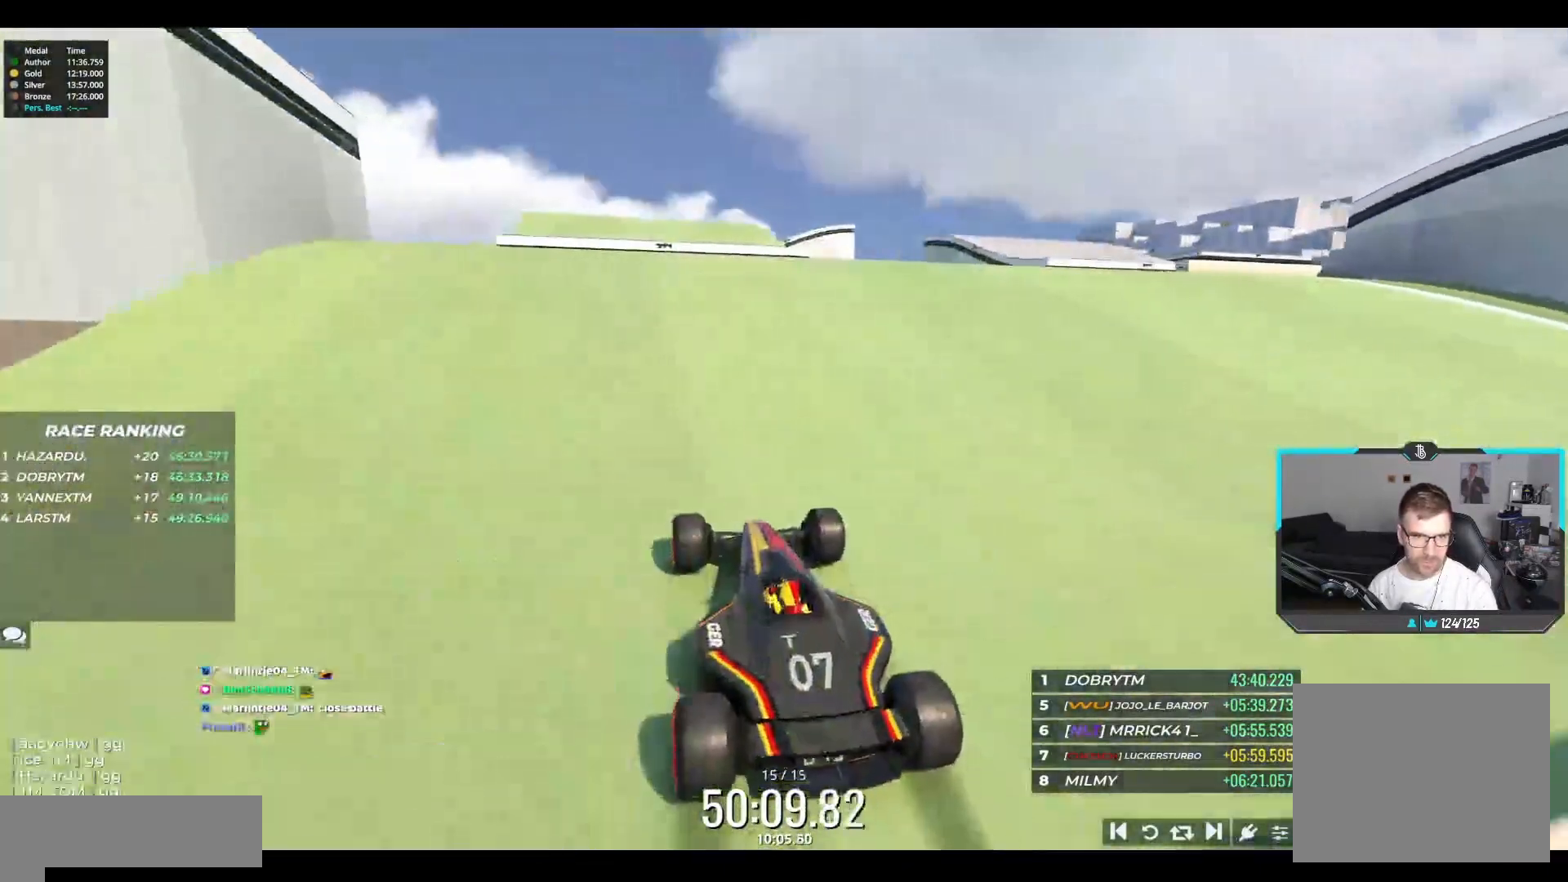
{"keys": ["right"], "events": [[33, "left", "down"], [217, "left", "up"], [450, "right", "down"], [500, "up", "up"]]}
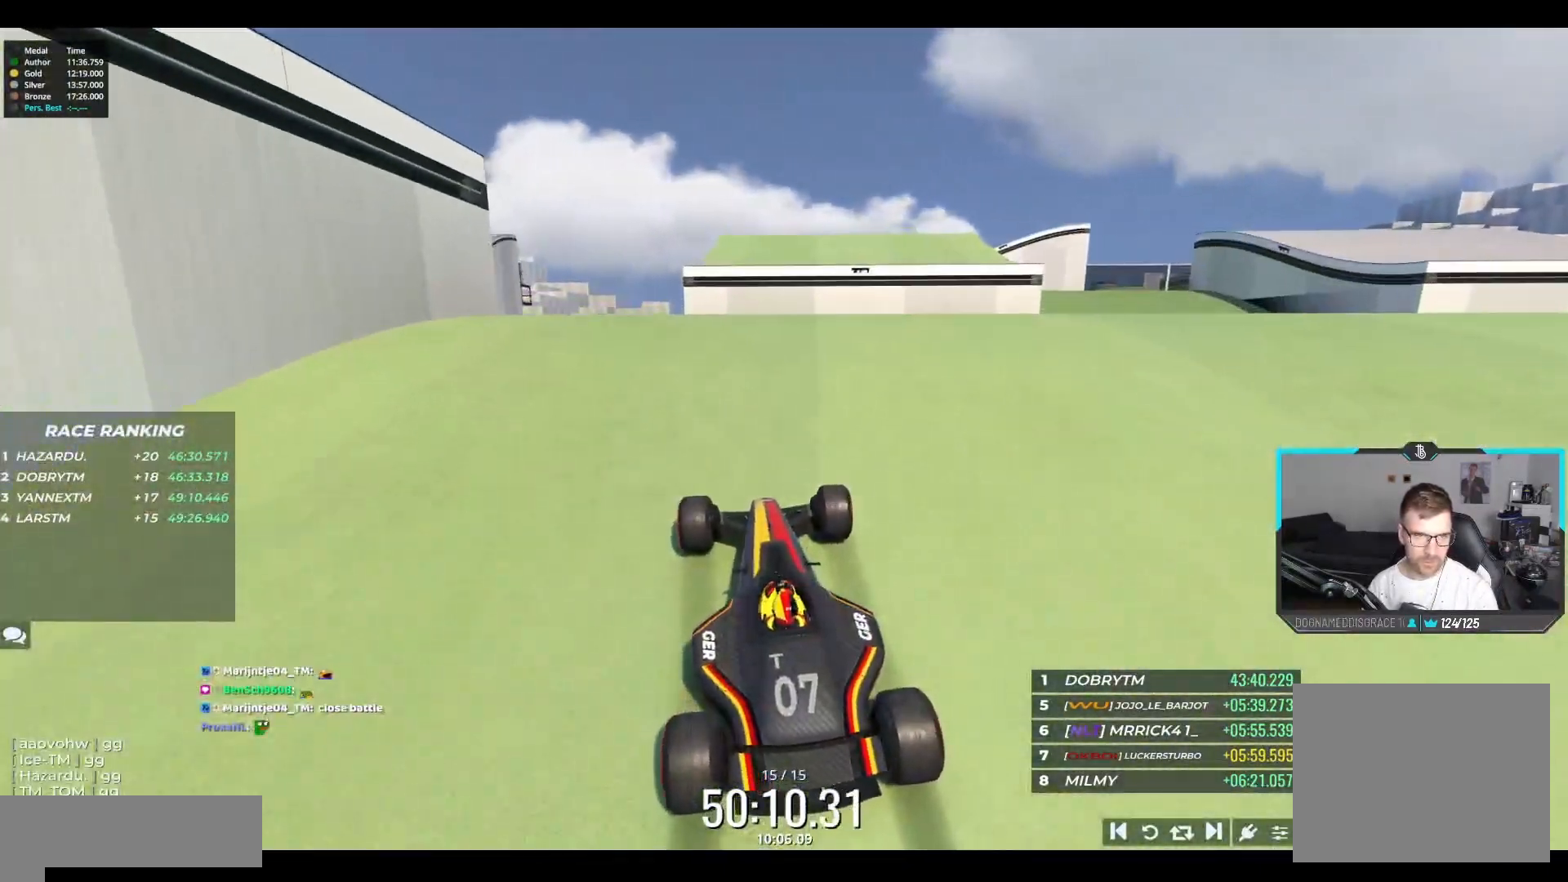
{"keys": ["left", "up"], "events": [[33, "right", "up"], [133, "up", "down"], [200, "left", "down"], [233, "up", "up"], [317, "left", "up"], [367, "left", "down"], [450, "up", "down"]]}
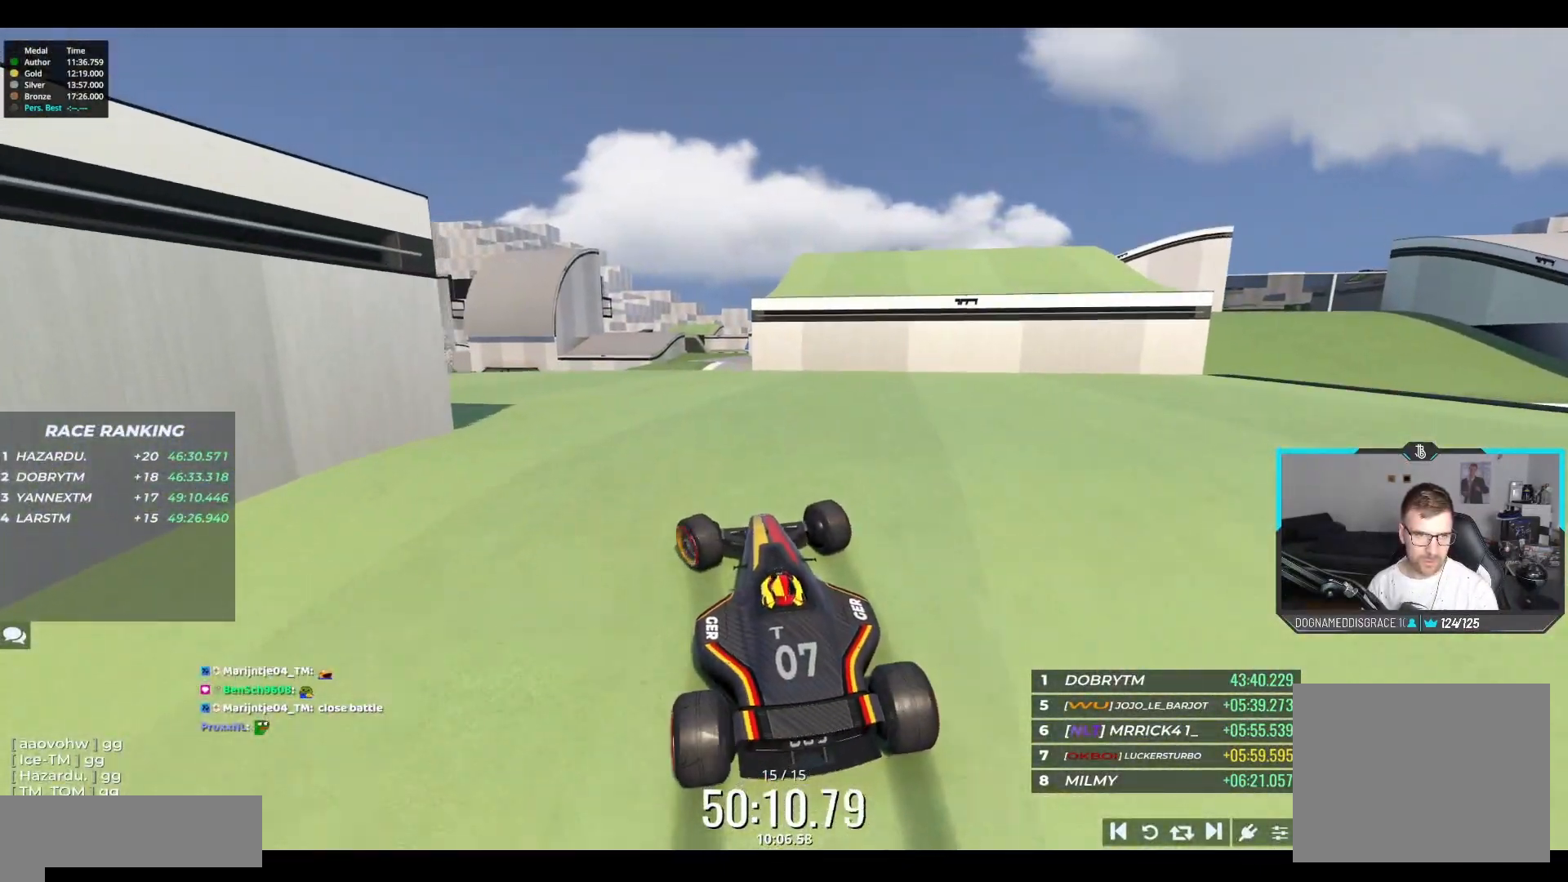
{"keys": ["left", "up"], "events": [[33, "left", "up"], [100, "left", "down"], [100, "up", "up"], [433, "up", "down"]]}
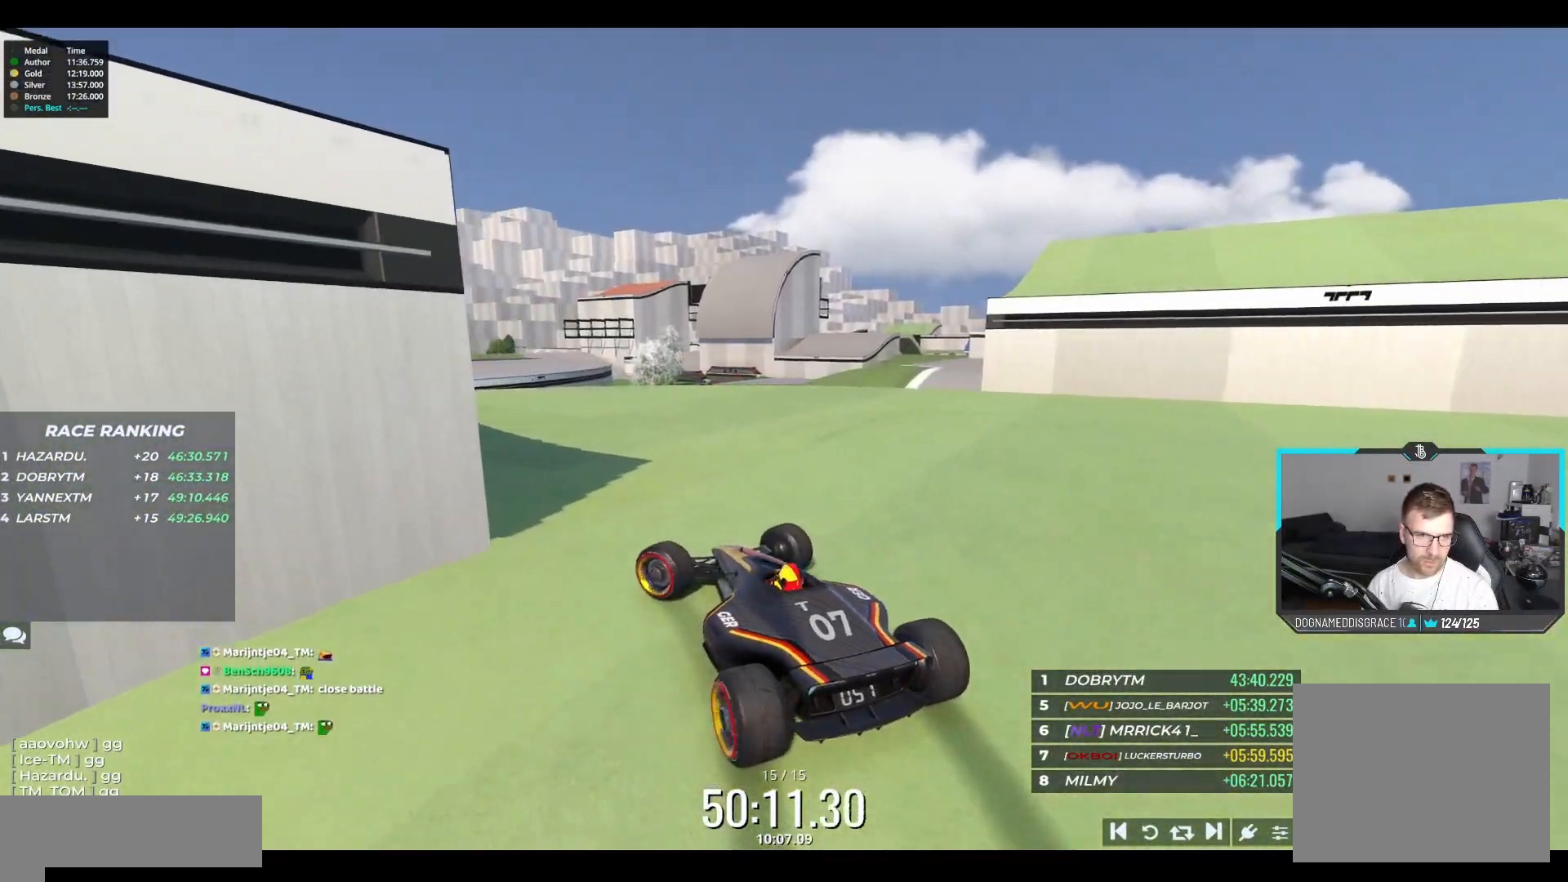
{"keys": ["up"], "events": [[217, "left", "up"], [283, "up", "up"], [317, "left", "down"], [433, "left", "up"], [433, "up", "down"]]}
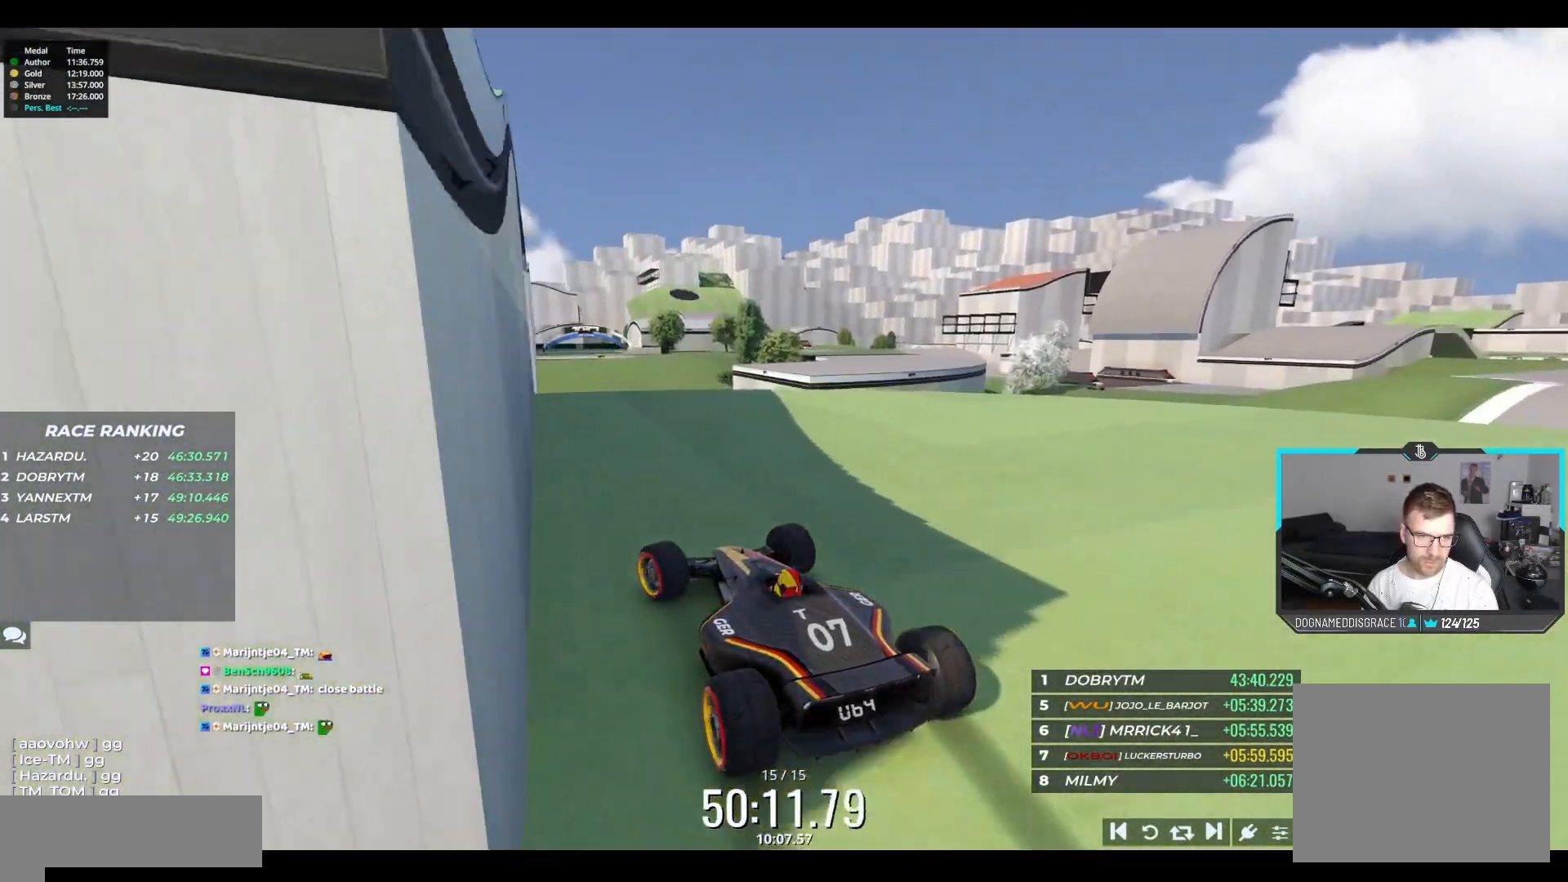
{"keys": ["right"], "events": [[50, "up", "up"], [67, "right", "down"], [150, "right", "up"], [383, "right", "down"], [417, "up", "down"], [500, "up", "up"]]}
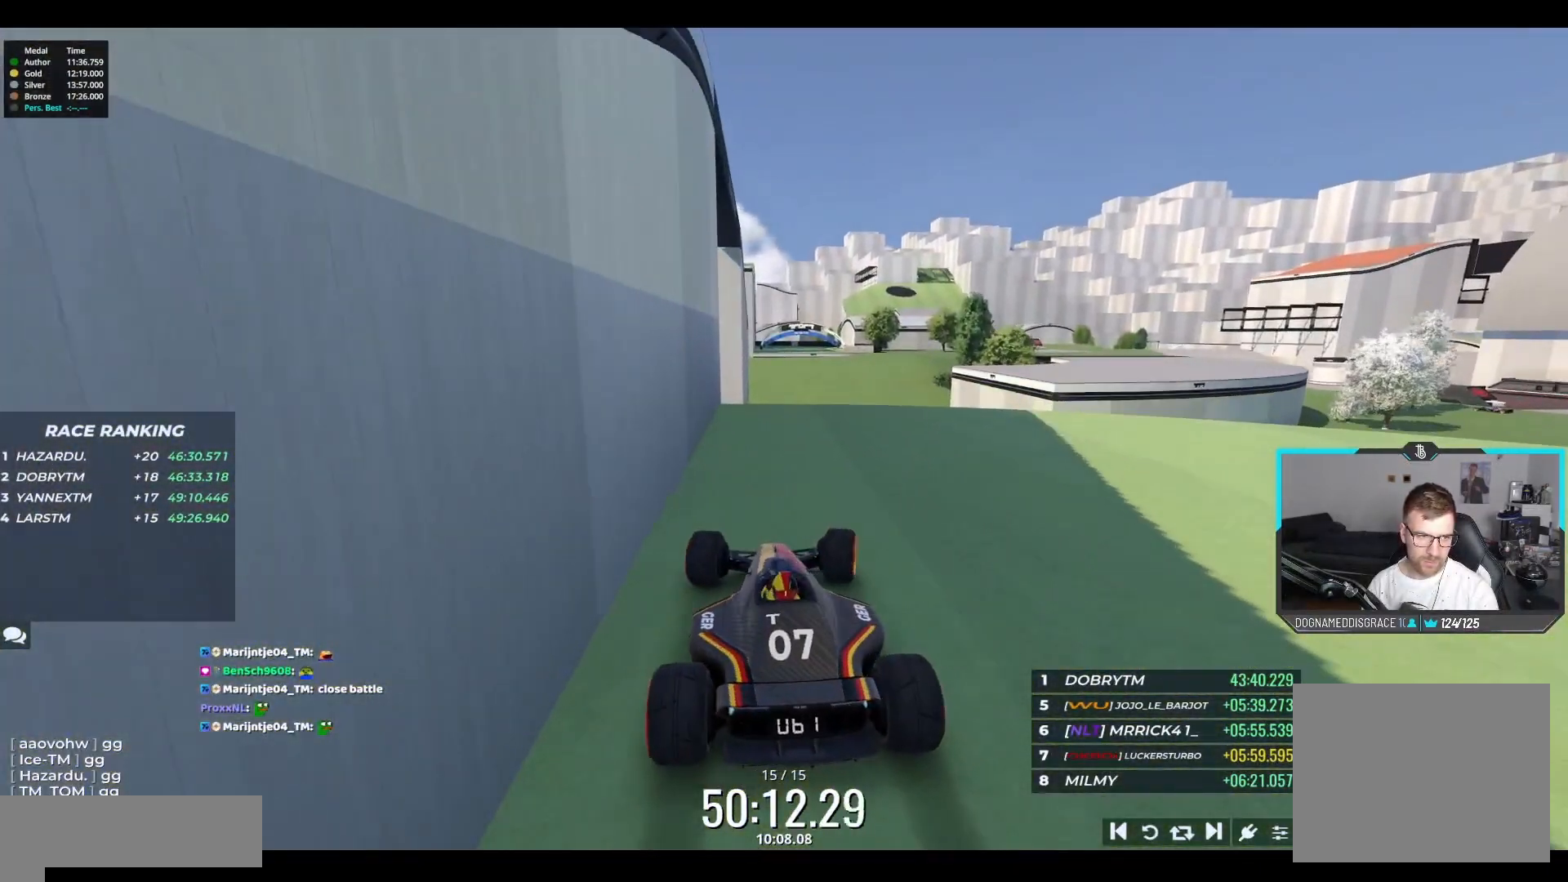
{"keys": ["right"], "events": [[350, "up", "down"], [433, "up", "up"]]}
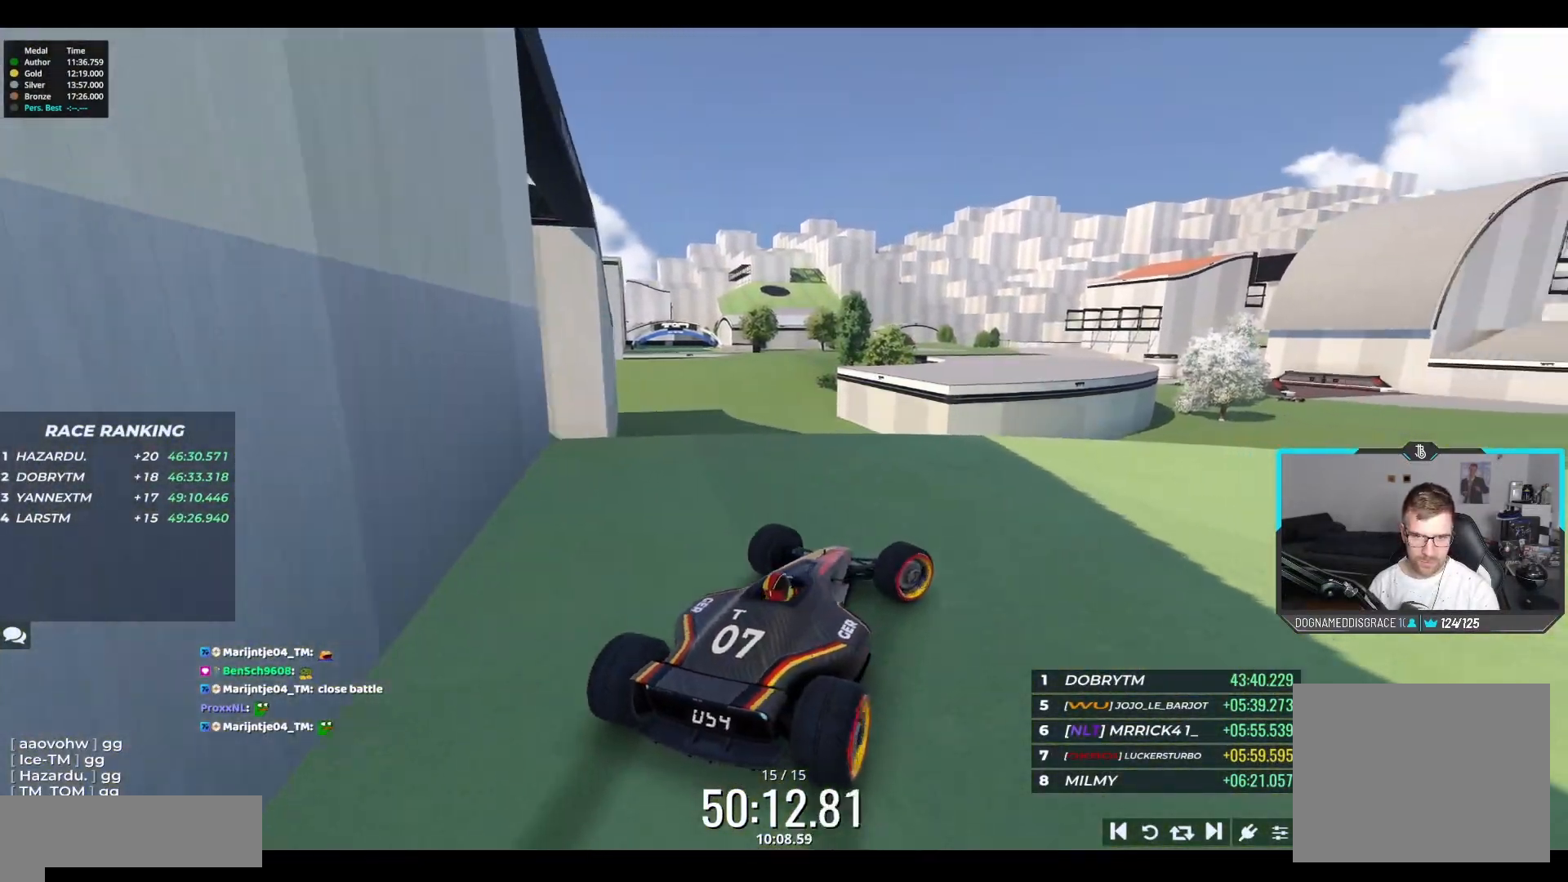
{"keys": ["right", "up"], "events": [[217, "up", "down"]]}
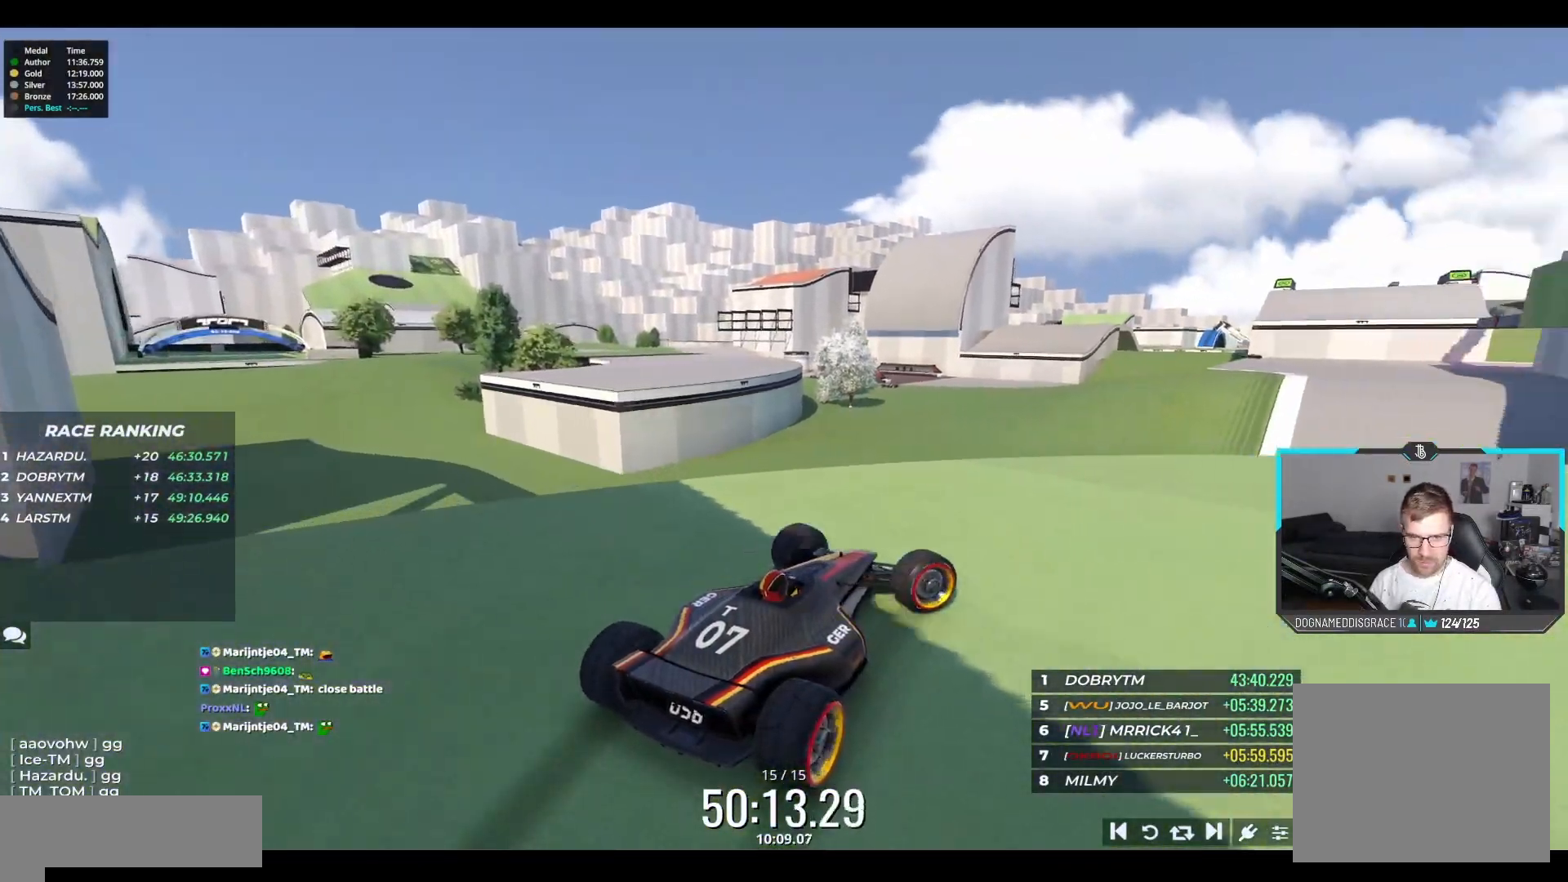
{"keys": ["right", "up"], "events": []}
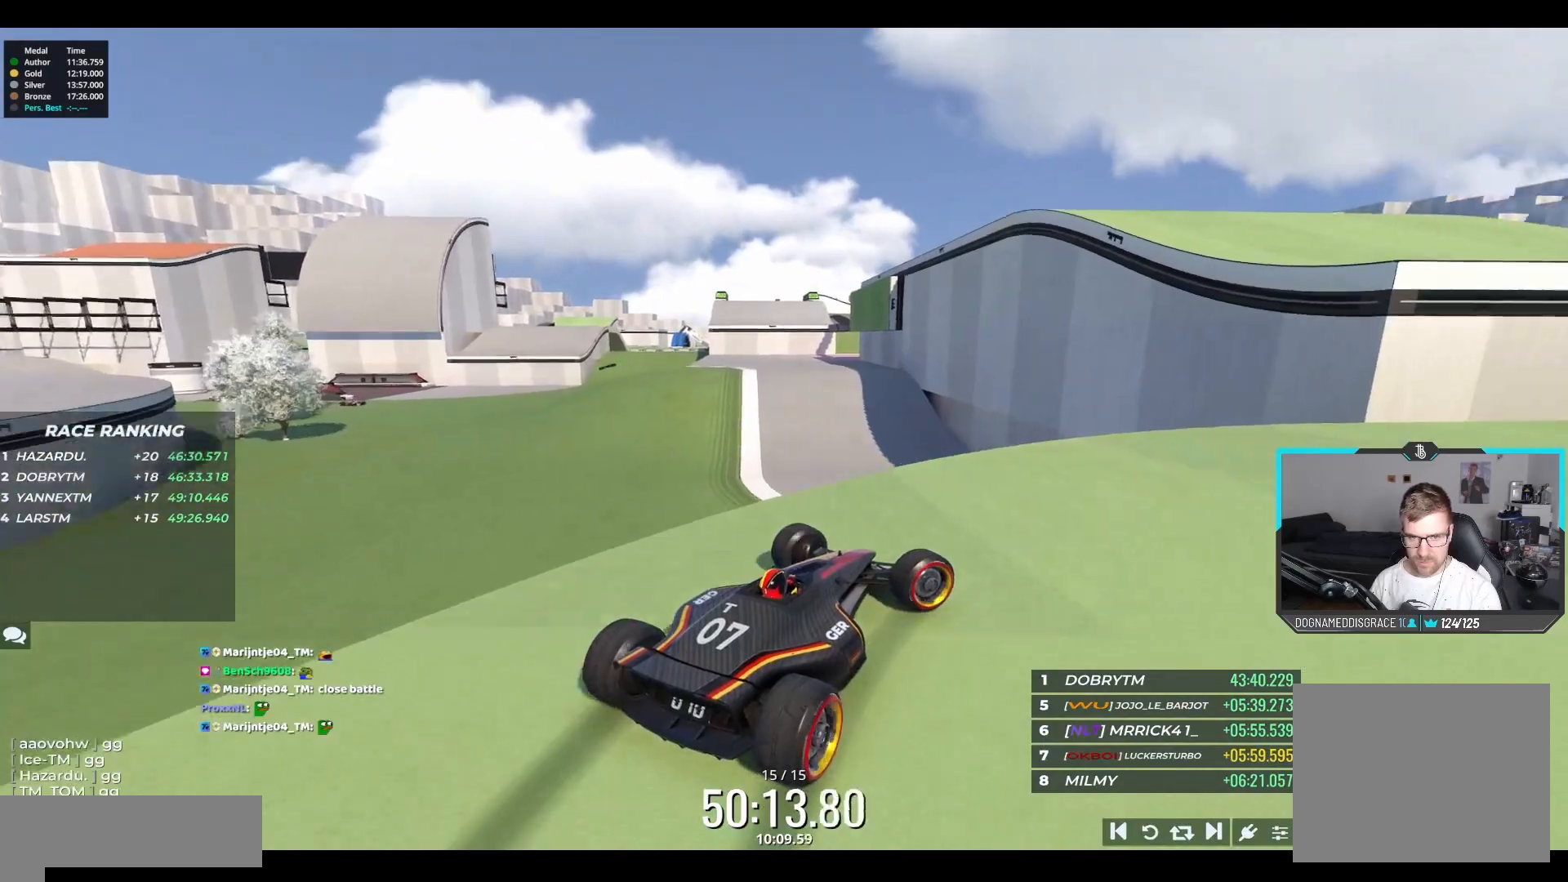
{"keys": ["up"], "events": [[450, "right", "up"]]}
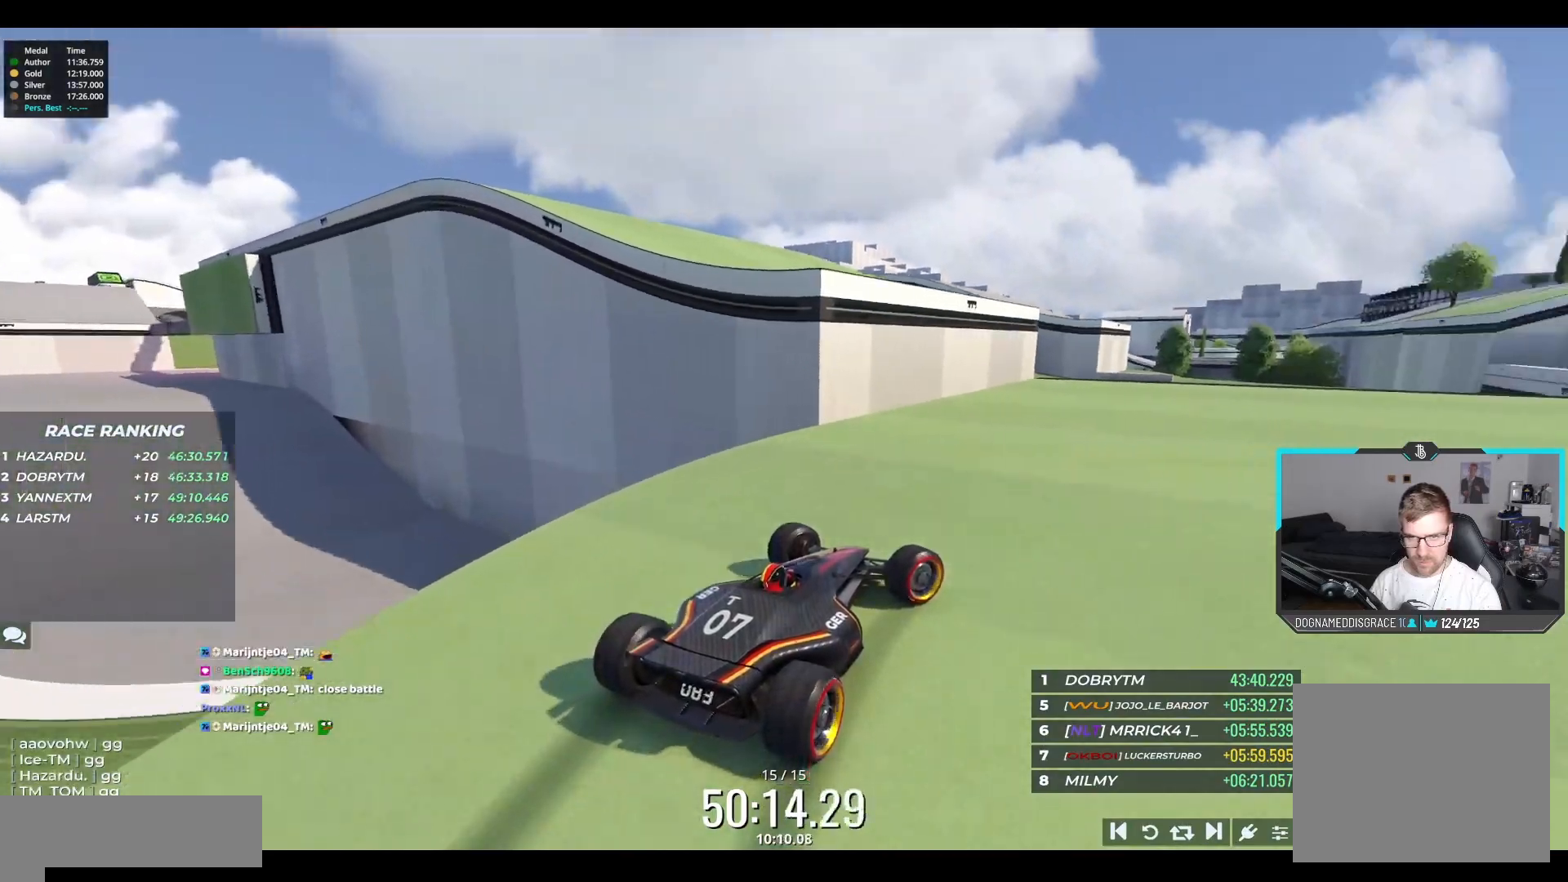
{"keys": ["up"], "events": [[100, "right", "down"], [283, "right", "up"]]}
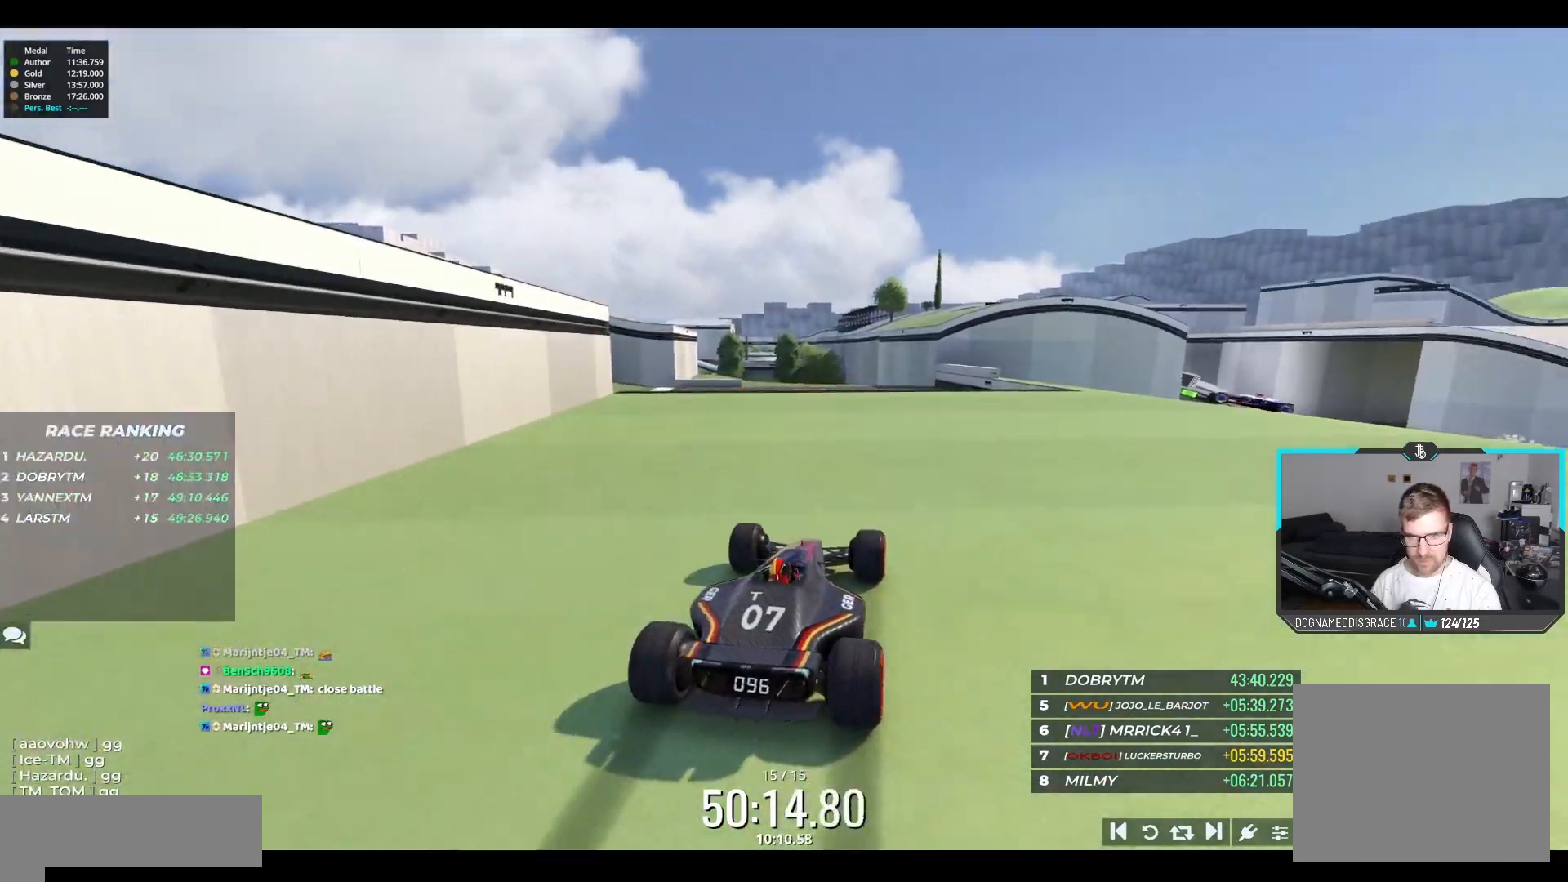
{"keys": ["right", "up"], "events": [[67, "right", "down"]]}
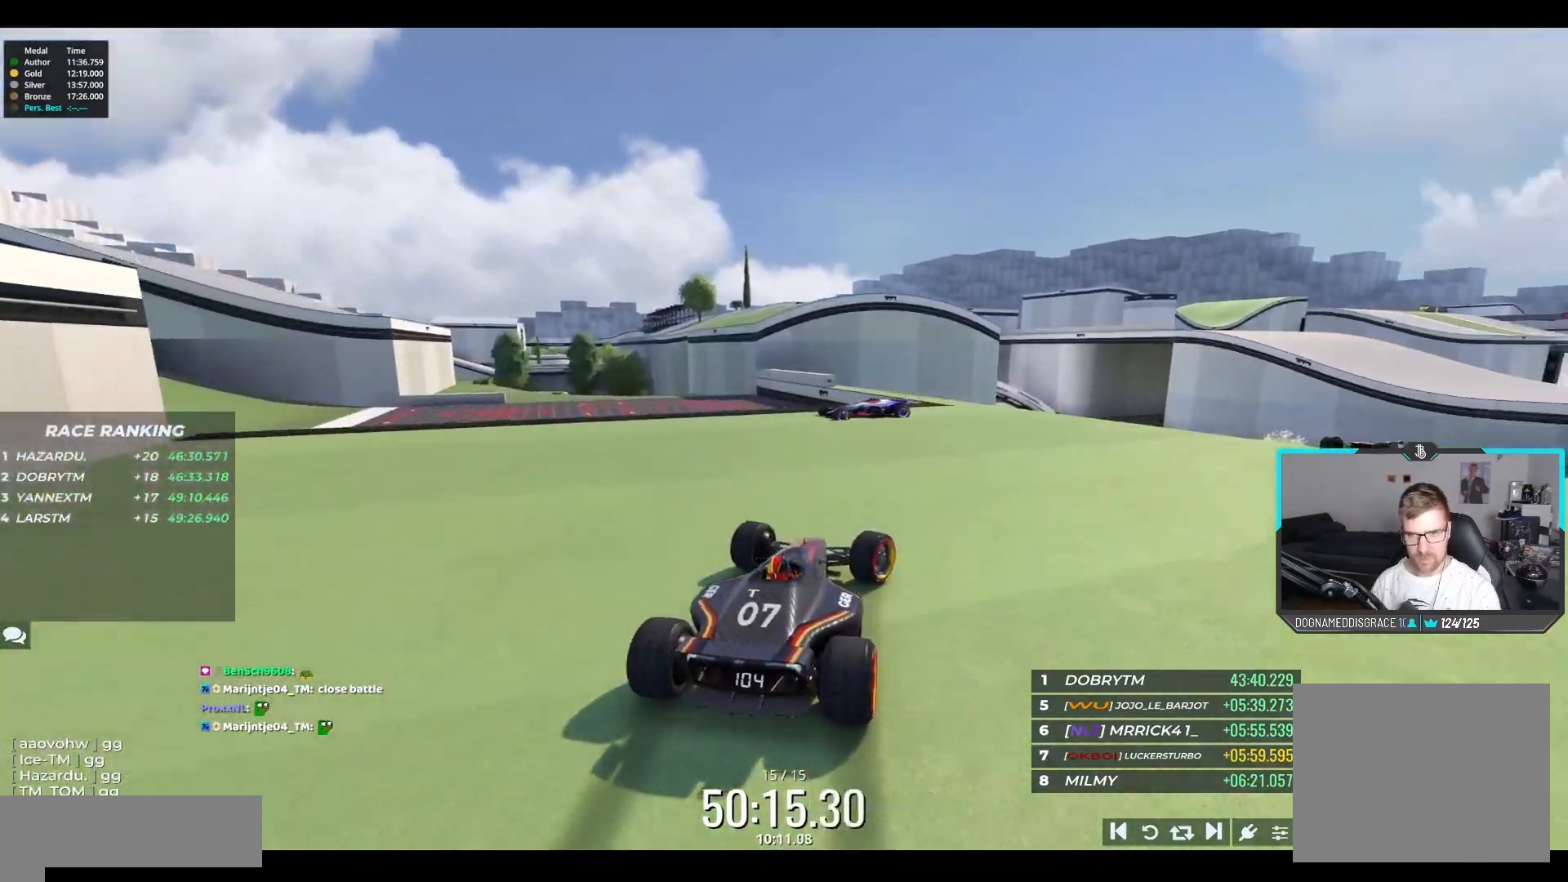
{"keys": ["left", "up"], "events": [[233, "right", "up"], [300, "left", "down"]]}
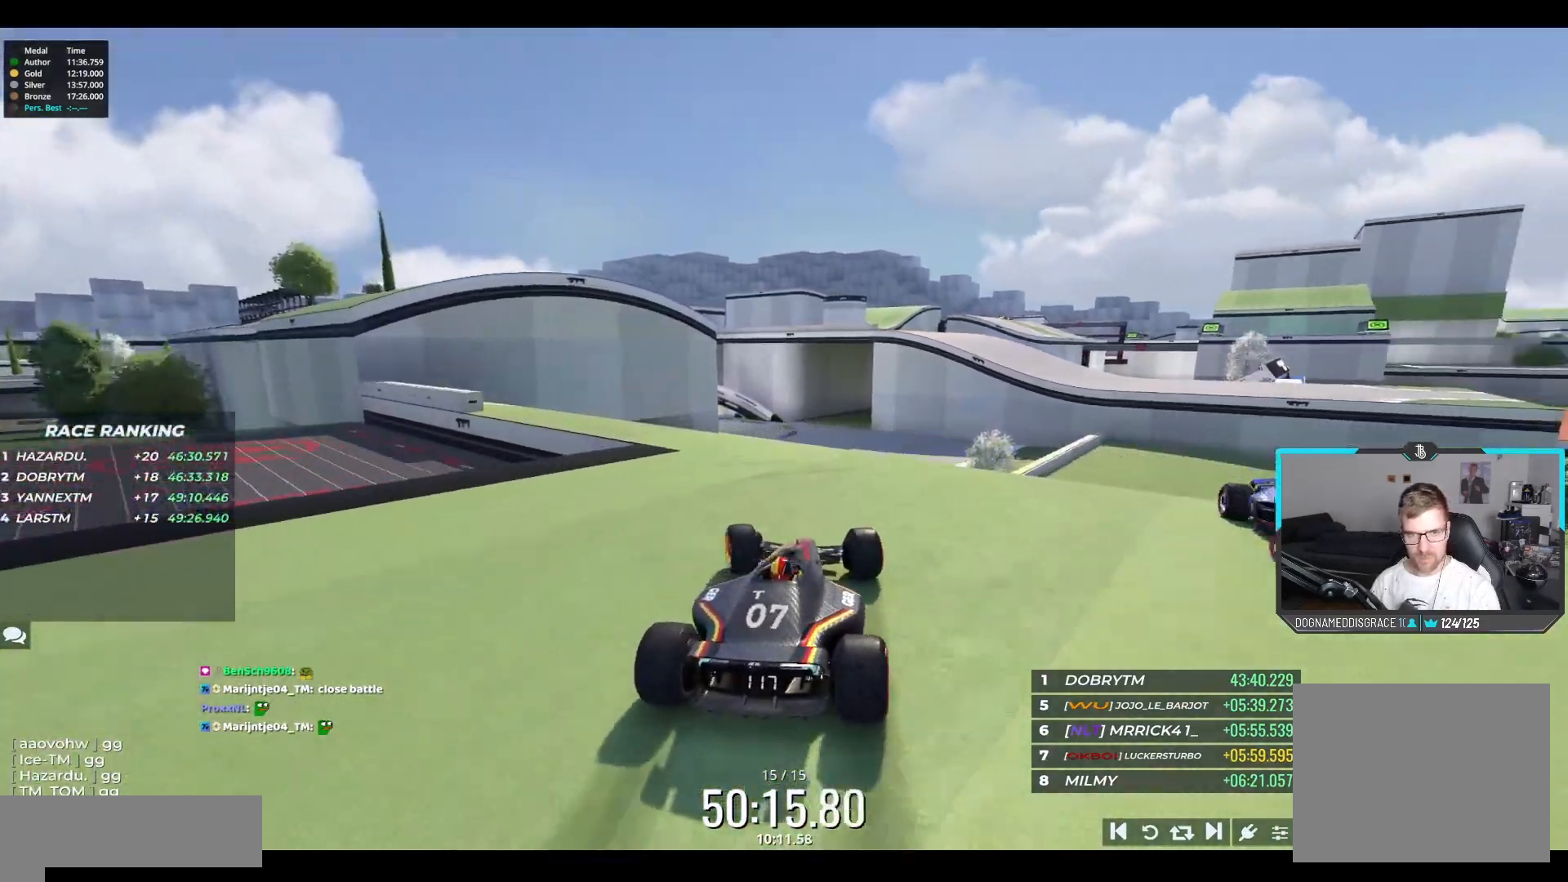
{"keys": ["up"], "events": [[67, "left", "up"], [183, "right", "down"], [300, "right", "up"]]}
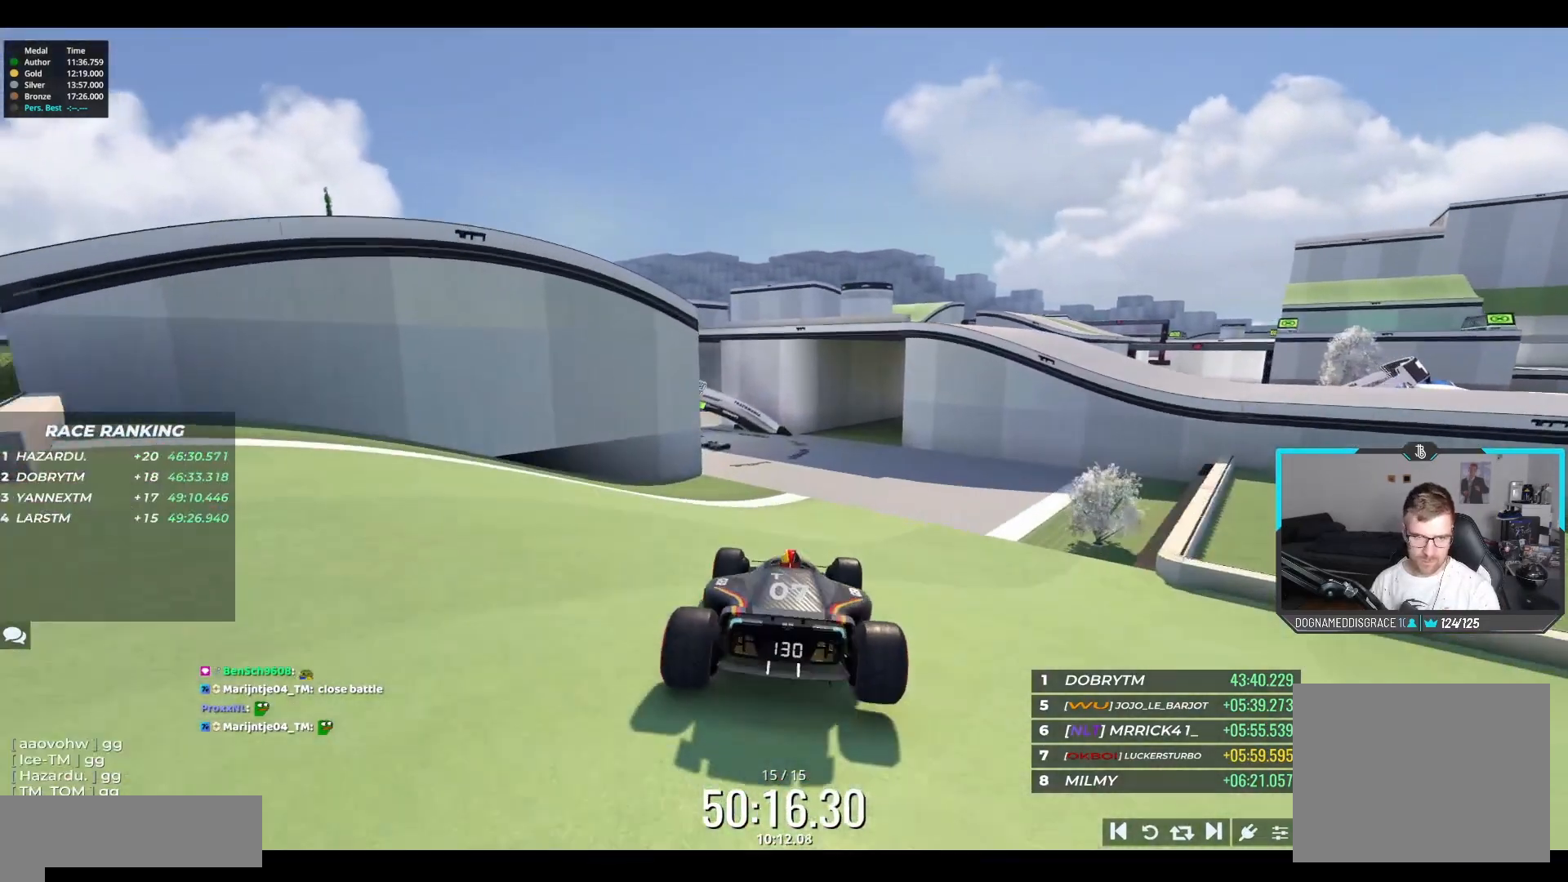
{"keys": ["left", "up"], "events": [[367, "left", "down"]]}
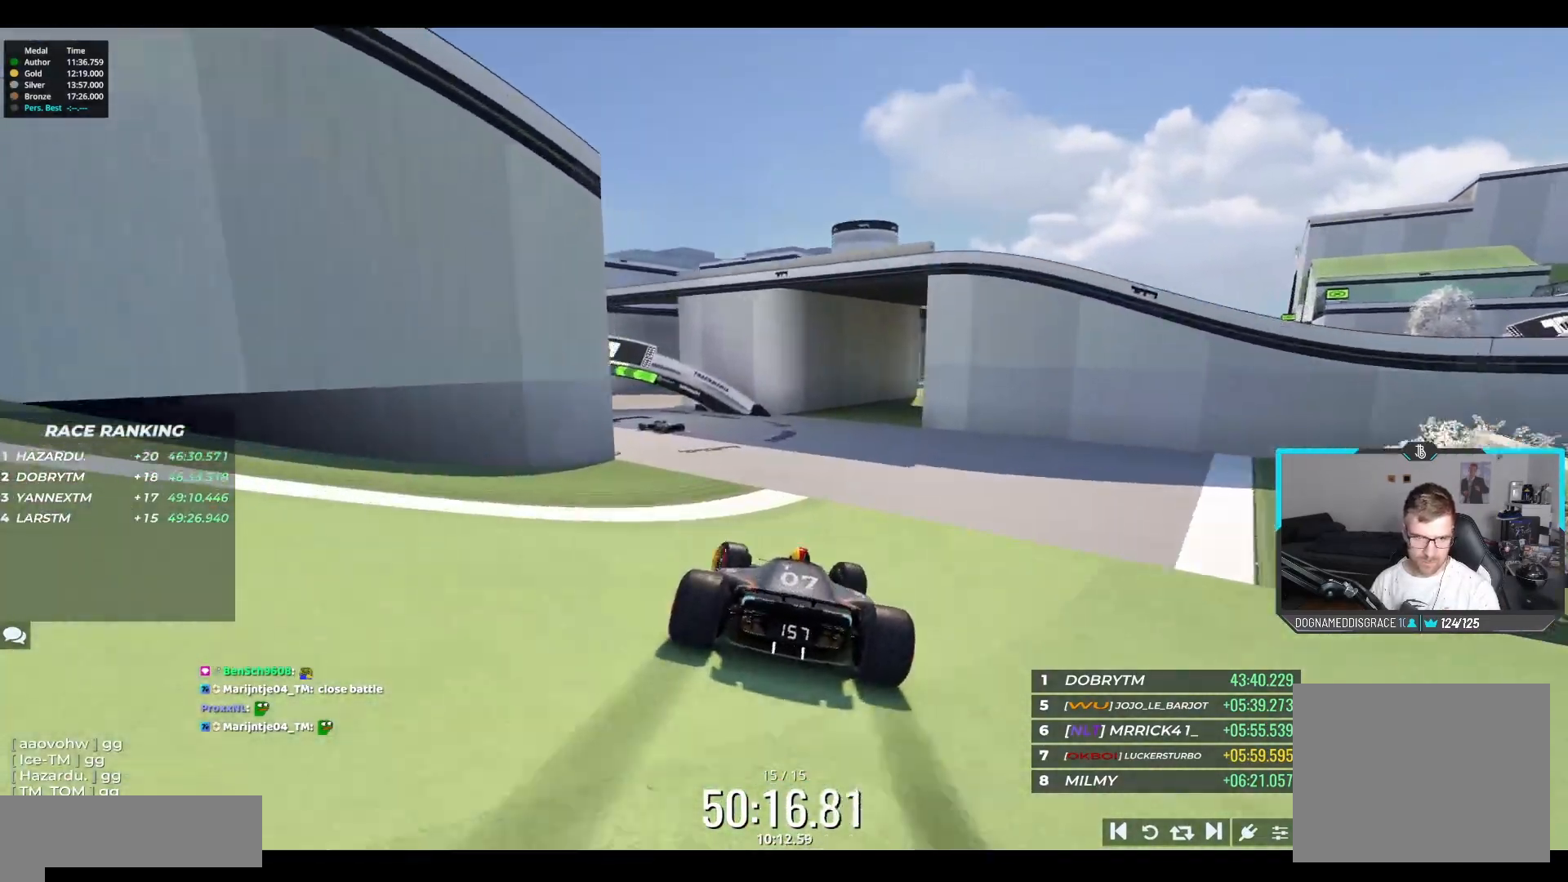
{"keys": ["up"], "events": [[250, "left", "up"]]}
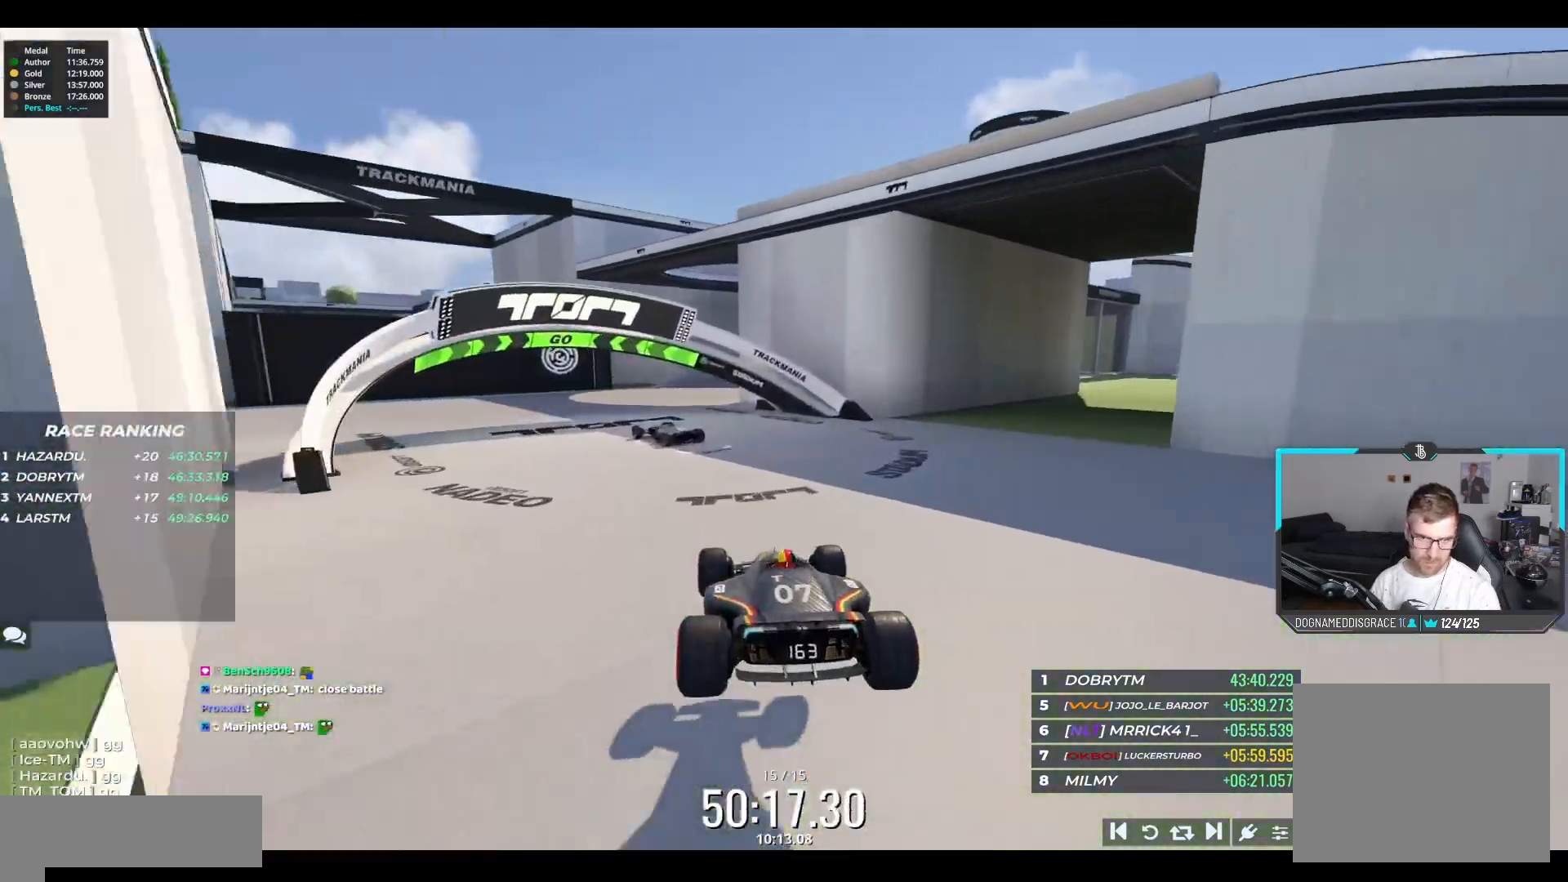
{"keys": ["up"], "events": [[233, "left", "down"], [350, "left", "up"]]}
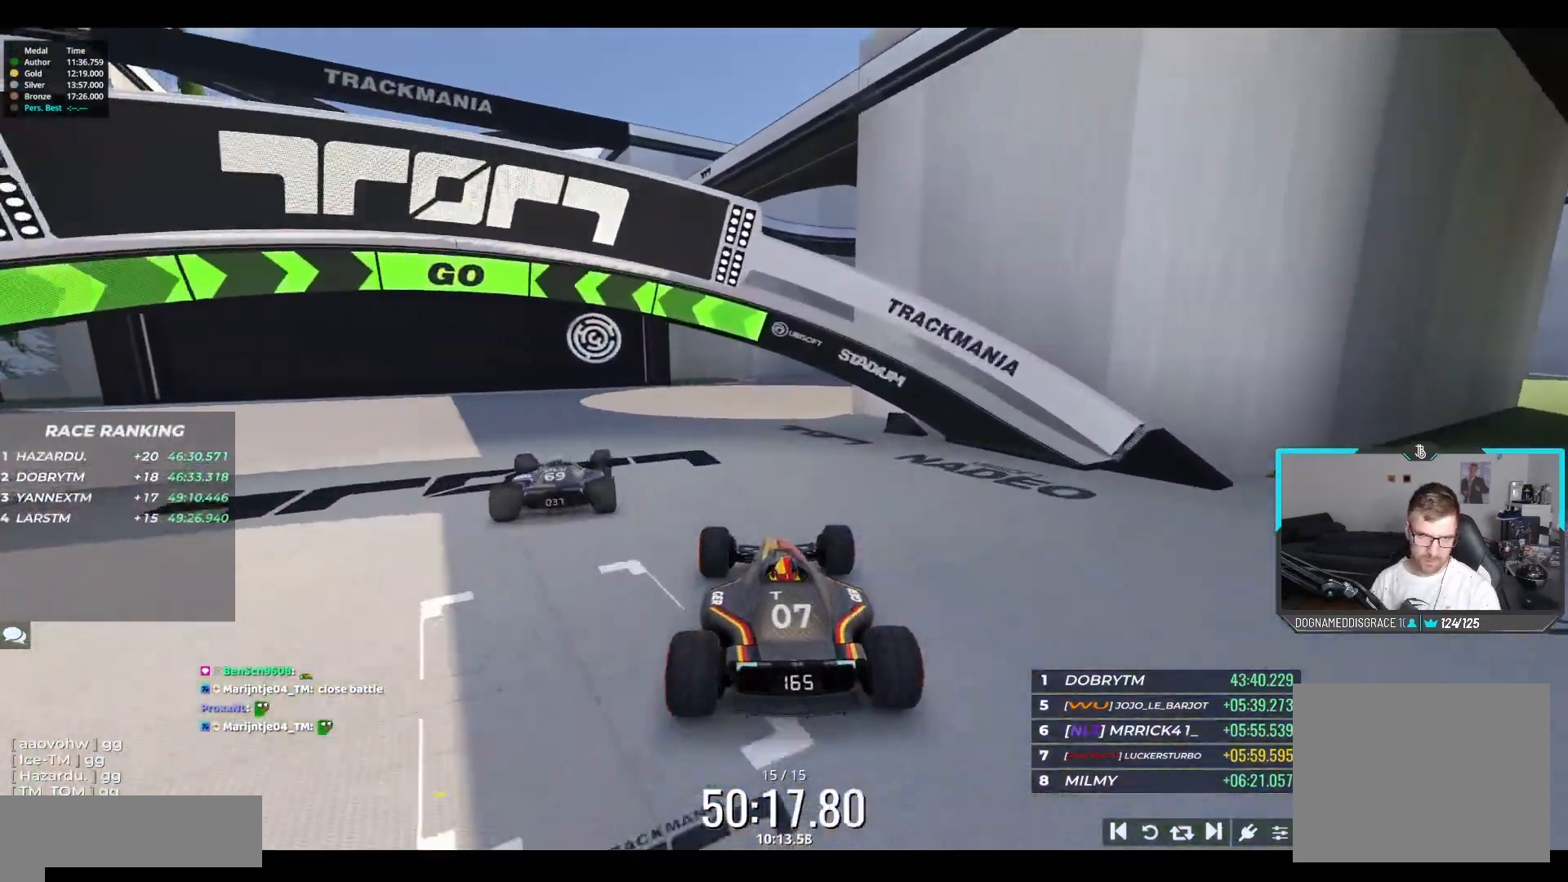
{"keys": ["right", "up"], "events": [[117, "right", "down"]]}
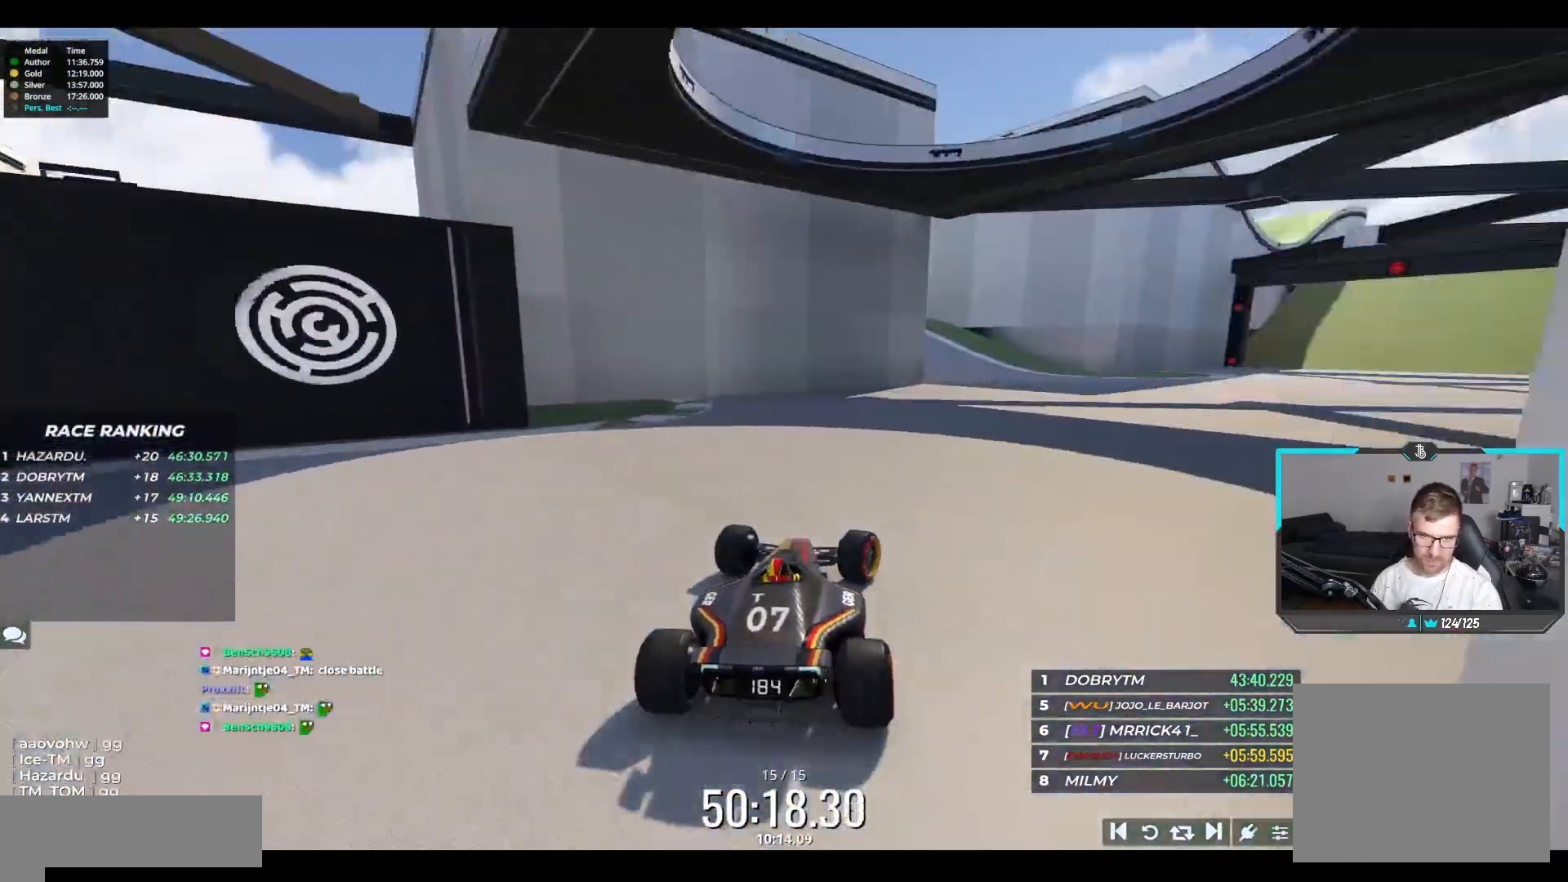
{"keys": ["up"], "events": [[417, "right", "up"]]}
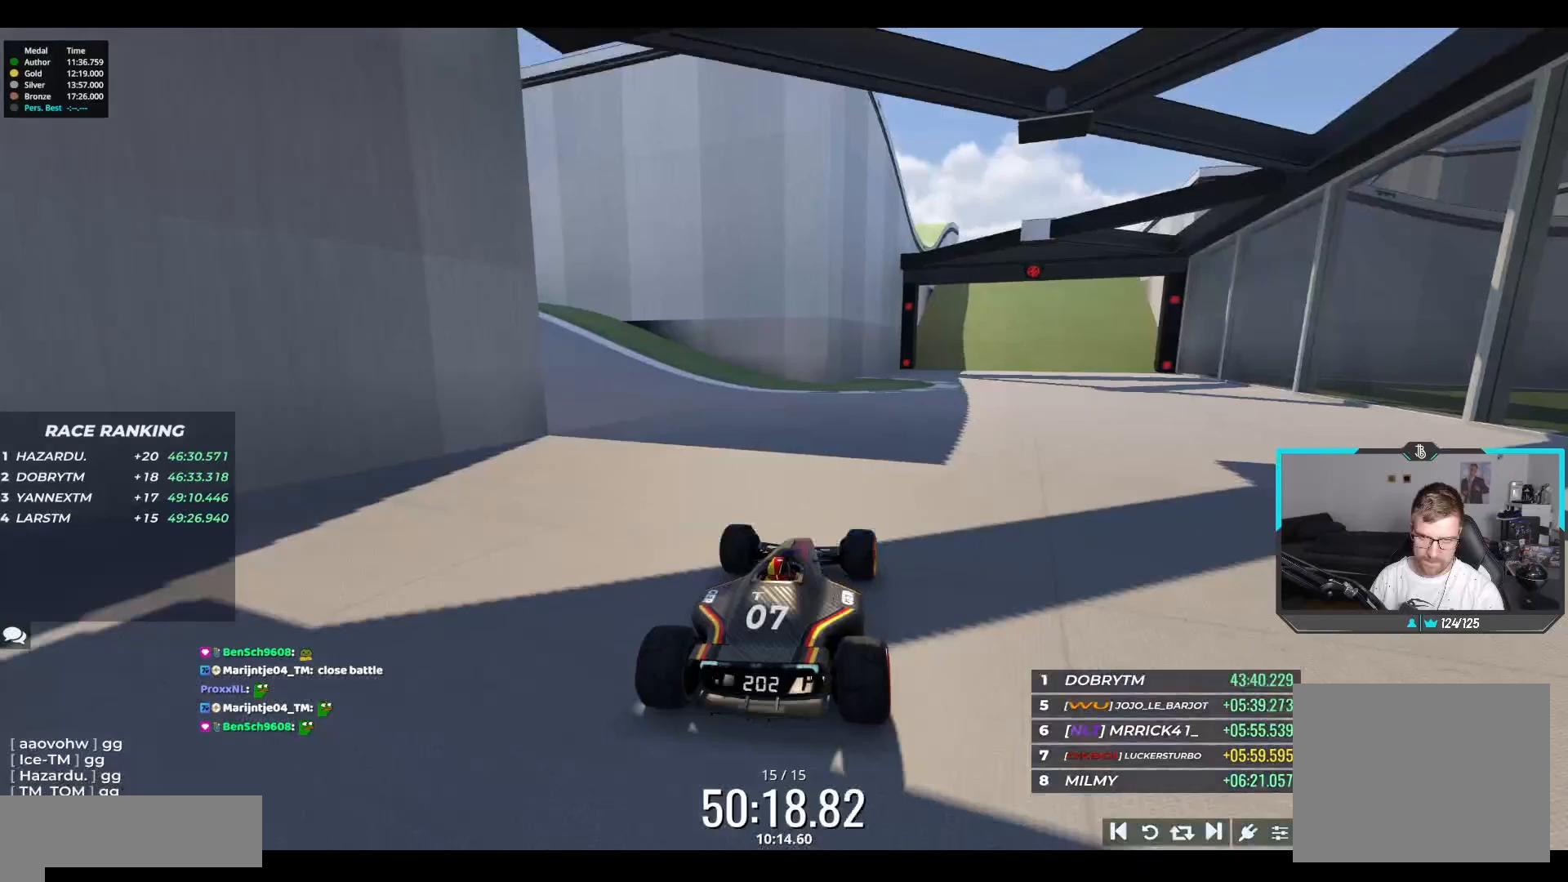
{"keys": ["left", "up"], "events": [[33, "right", "down"], [317, "right", "up"], [417, "left", "down"]]}
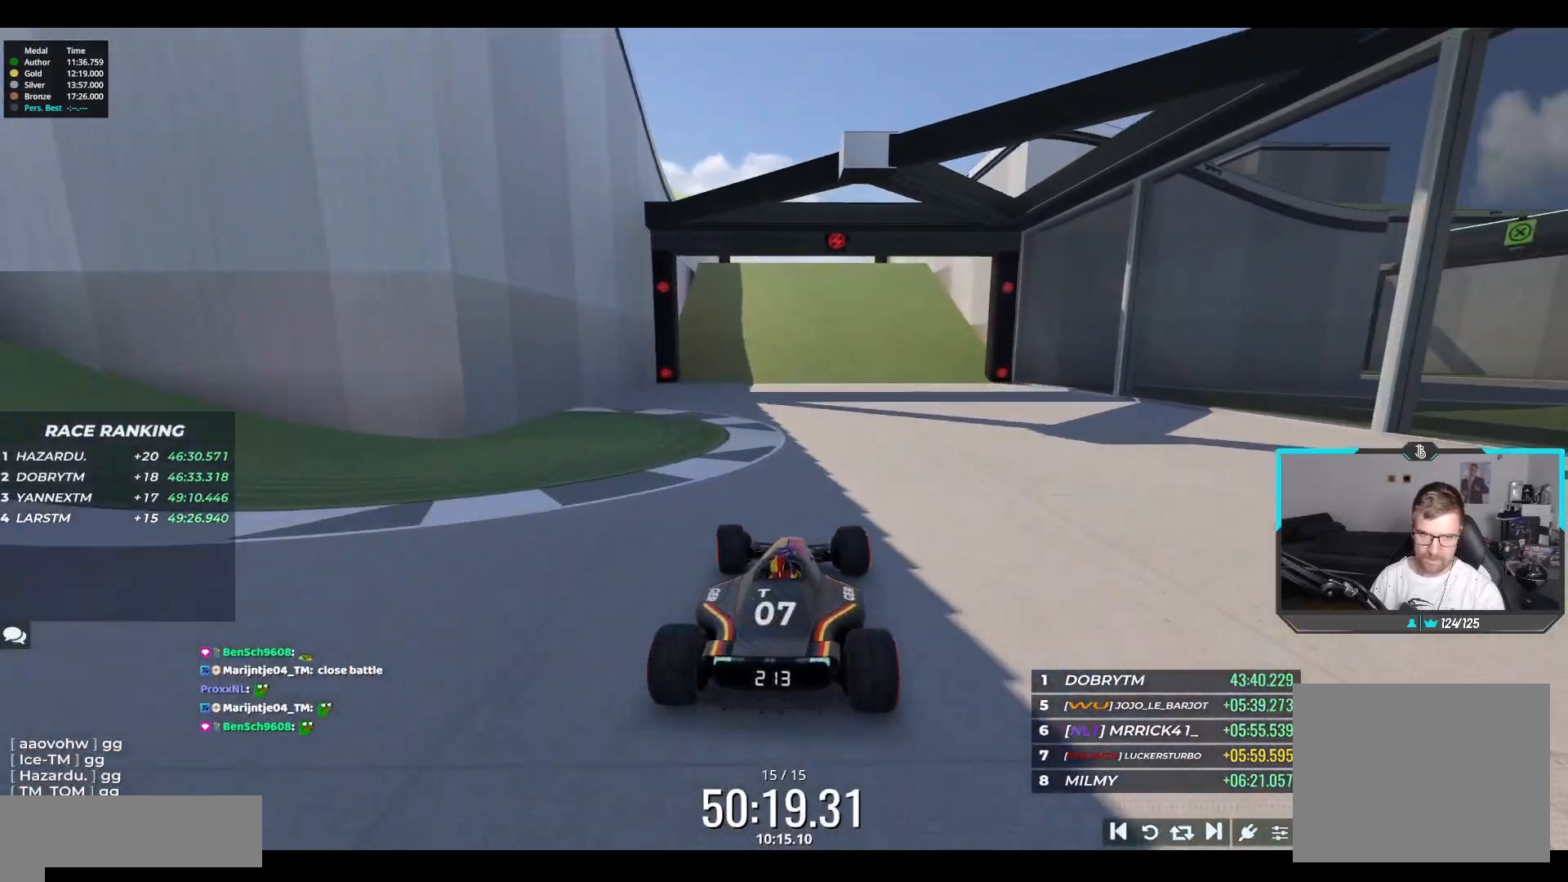
{"keys": ["up"], "events": [[67, "left", "up"], [150, "left", "down"], [200, "left", "up"]]}
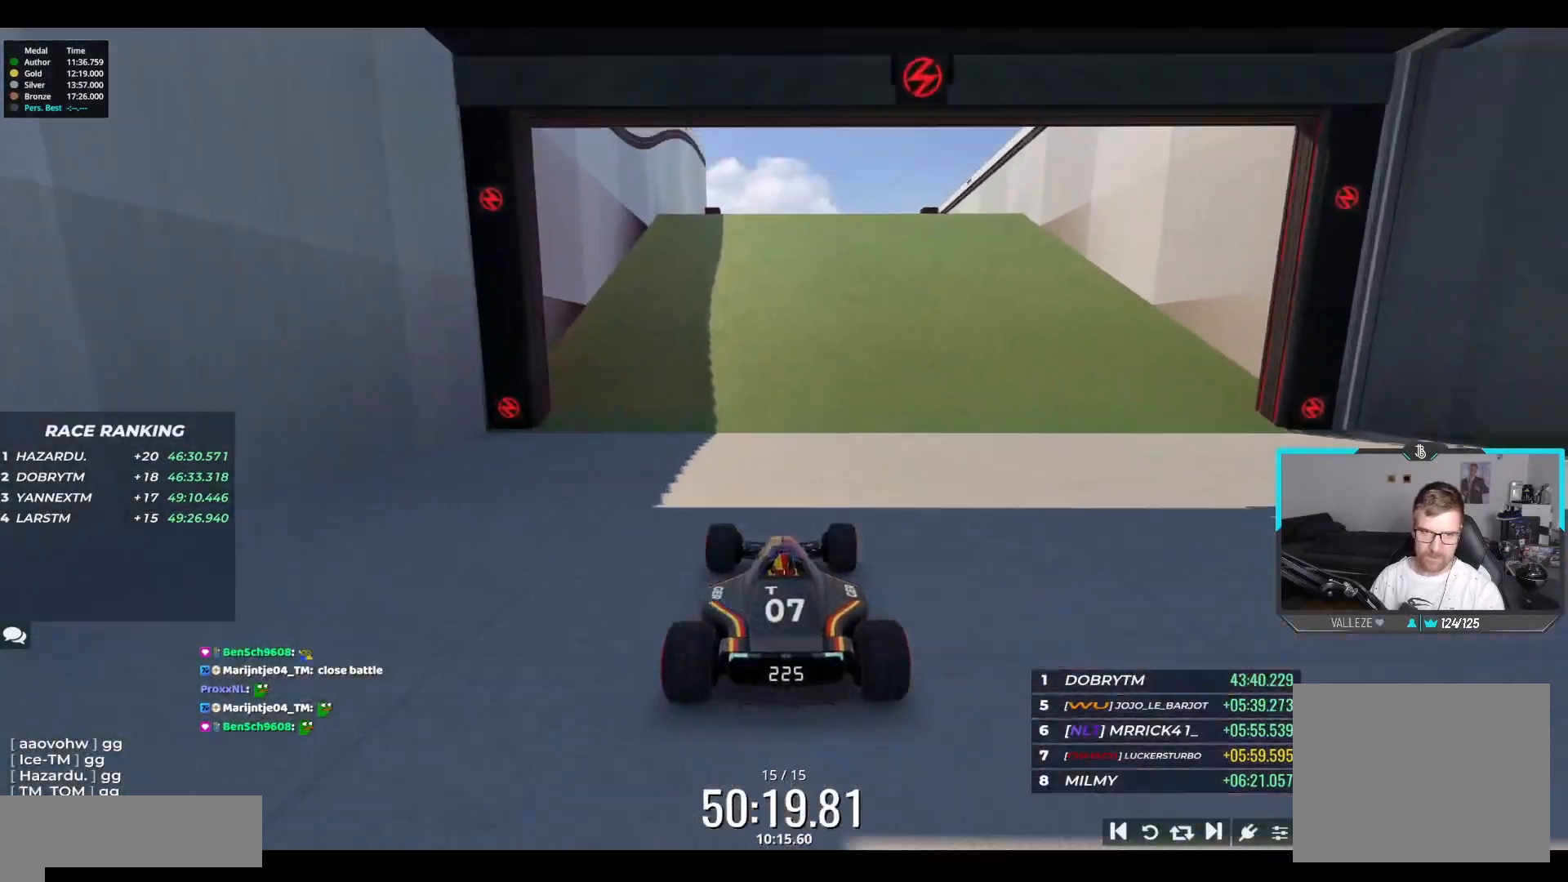
{"keys": ["up"], "events": []}
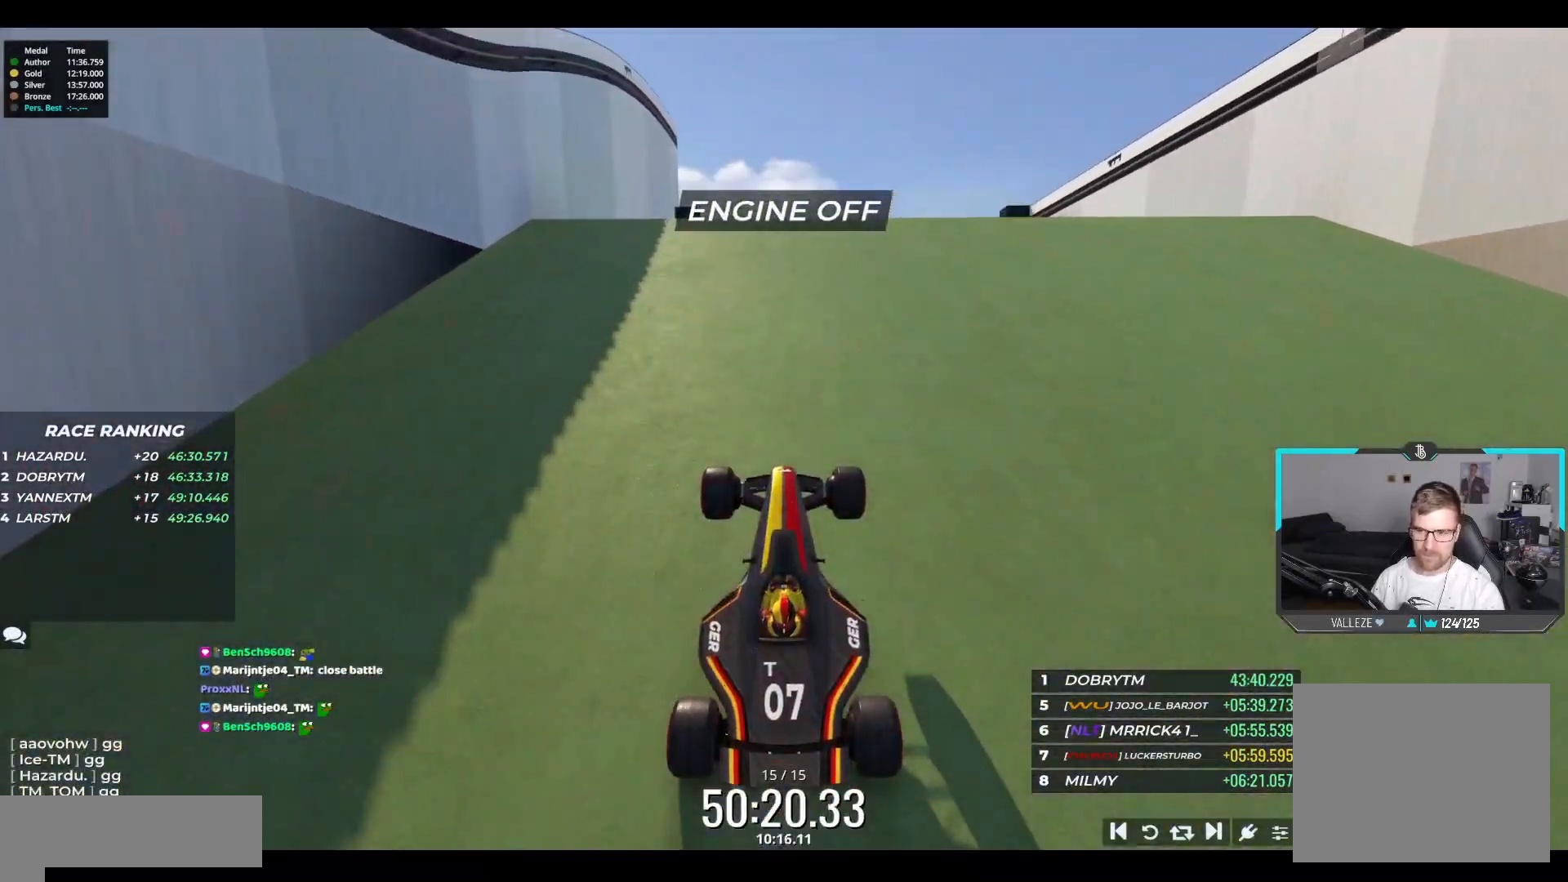
{"keys": ["up"], "events": []}
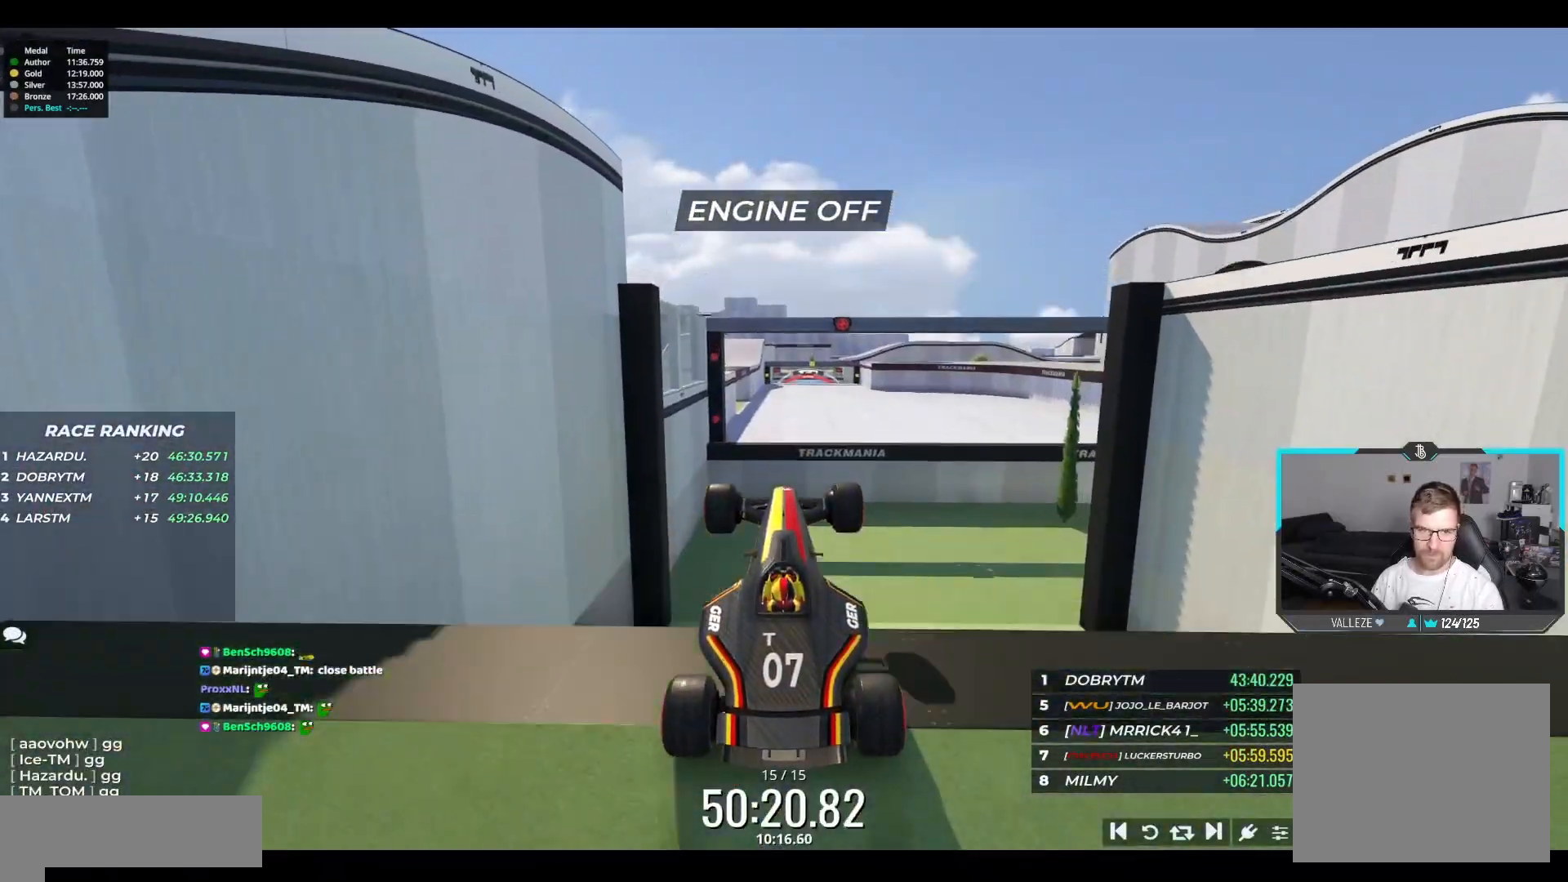
{"keys": ["up"], "events": []}
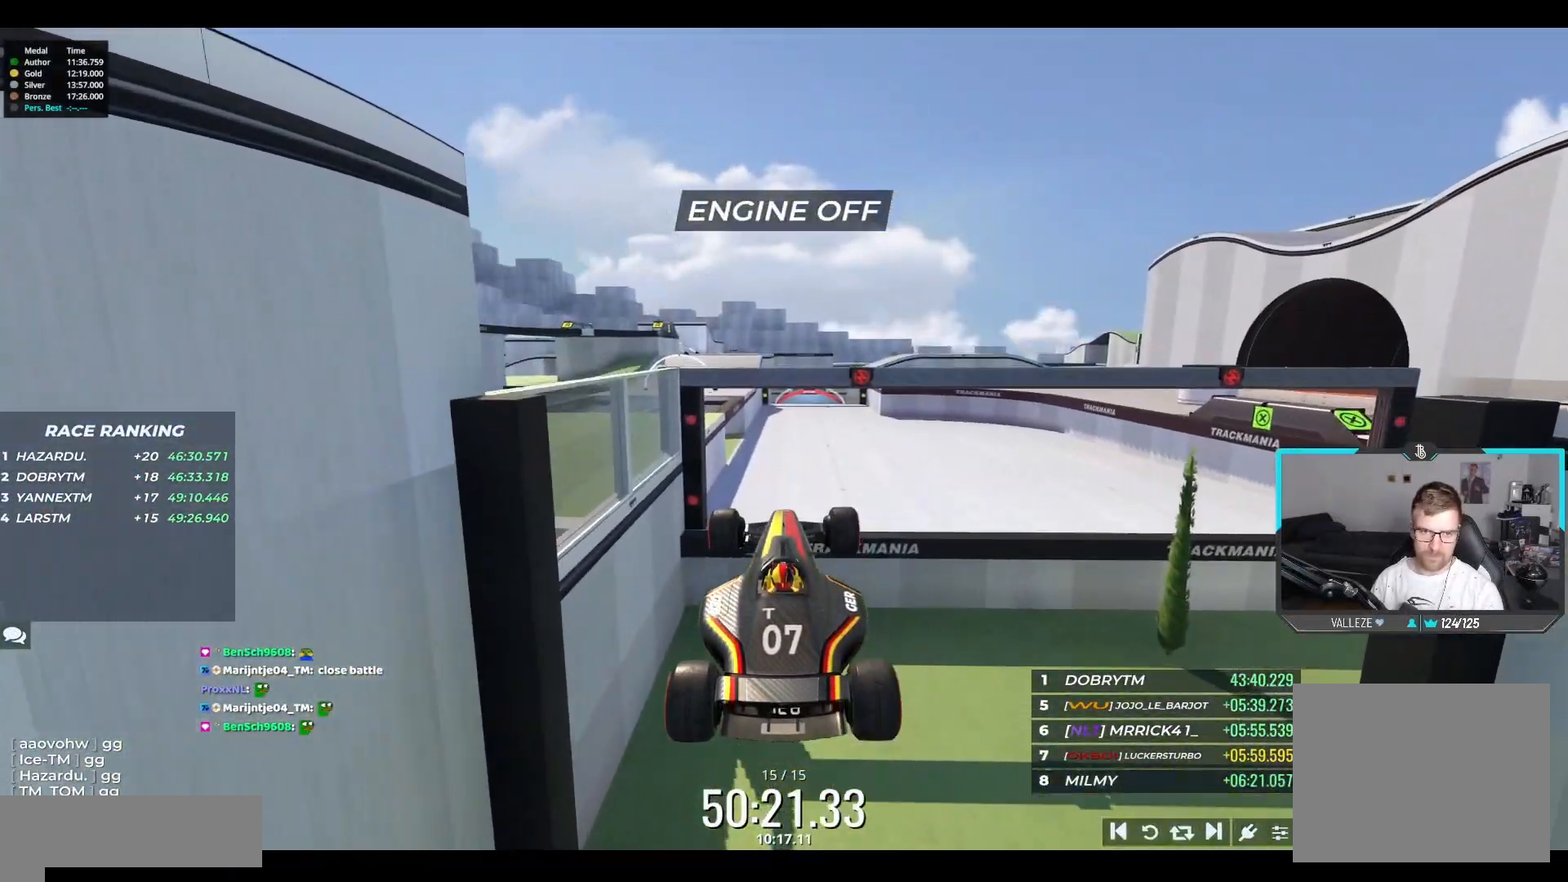
{"keys": ["up"], "events": []}
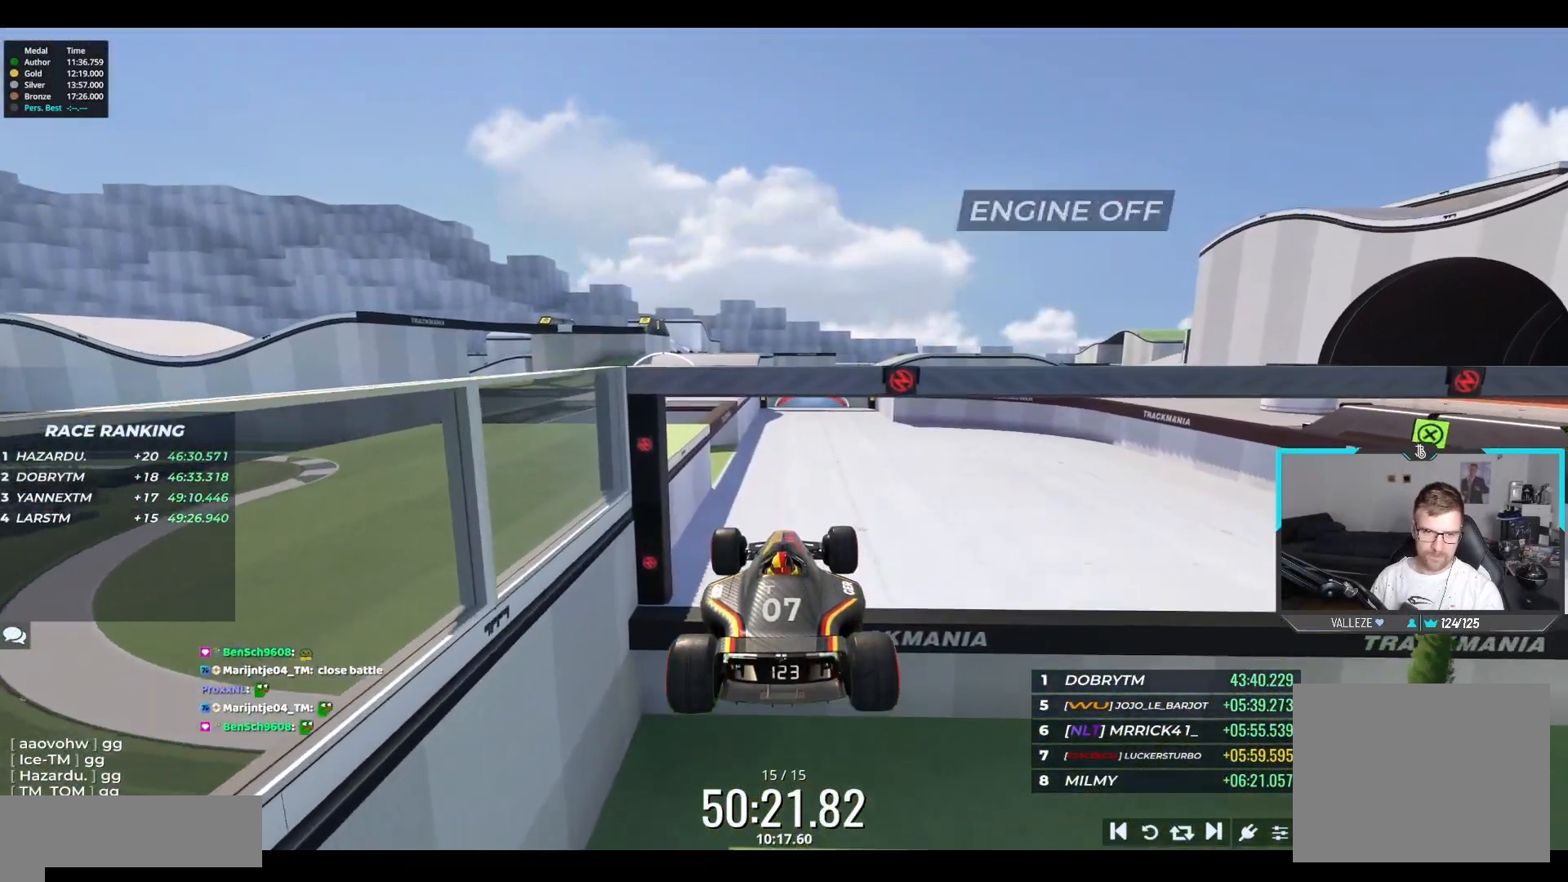
{"keys": ["up"], "events": []}
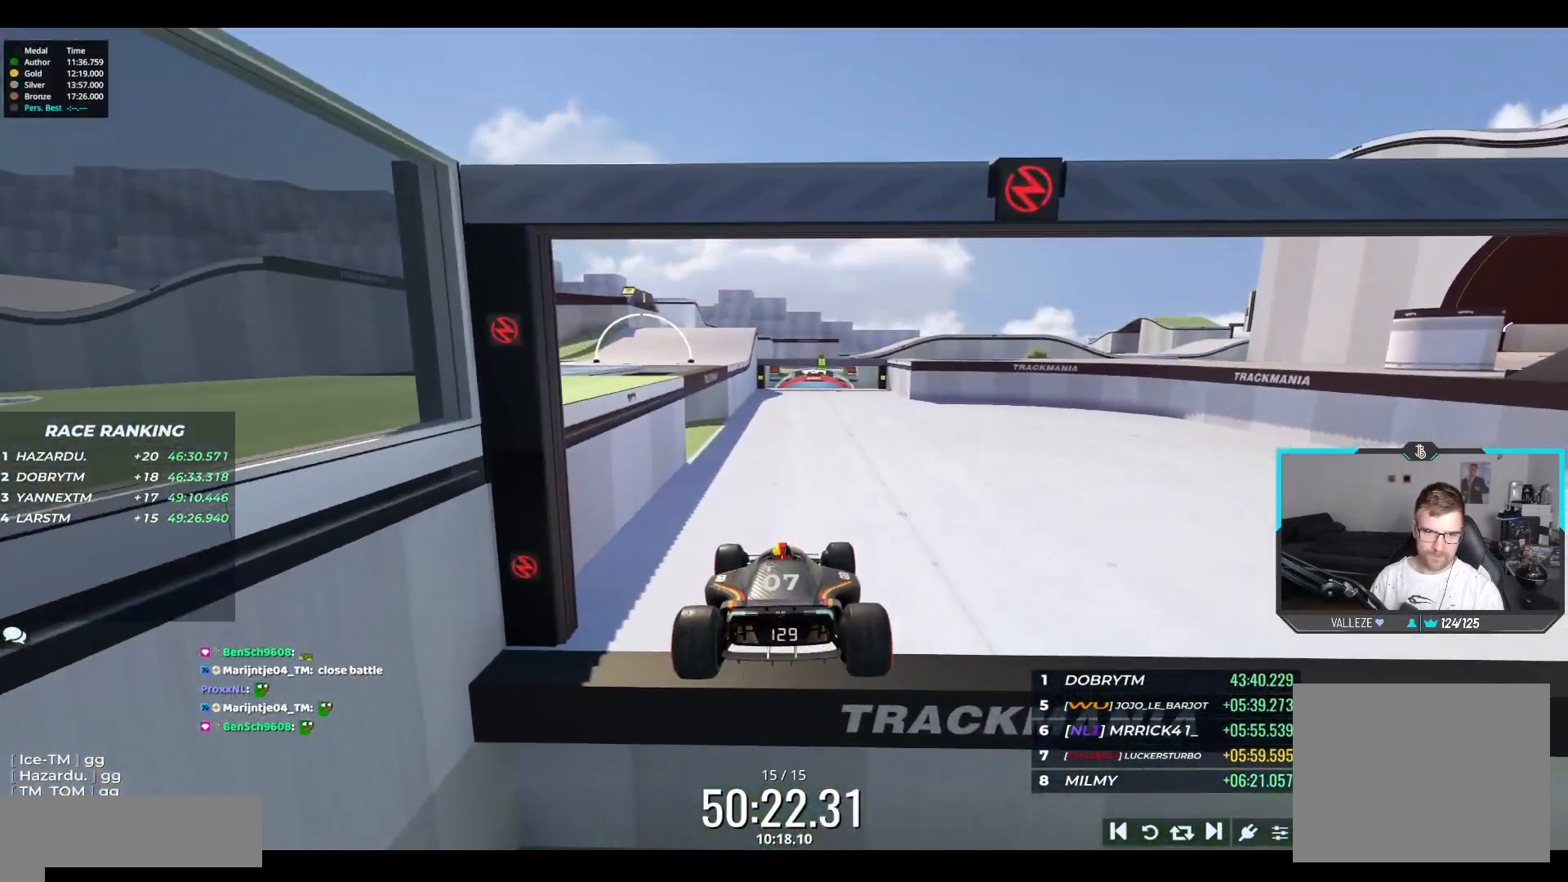
{"keys": ["up"]}